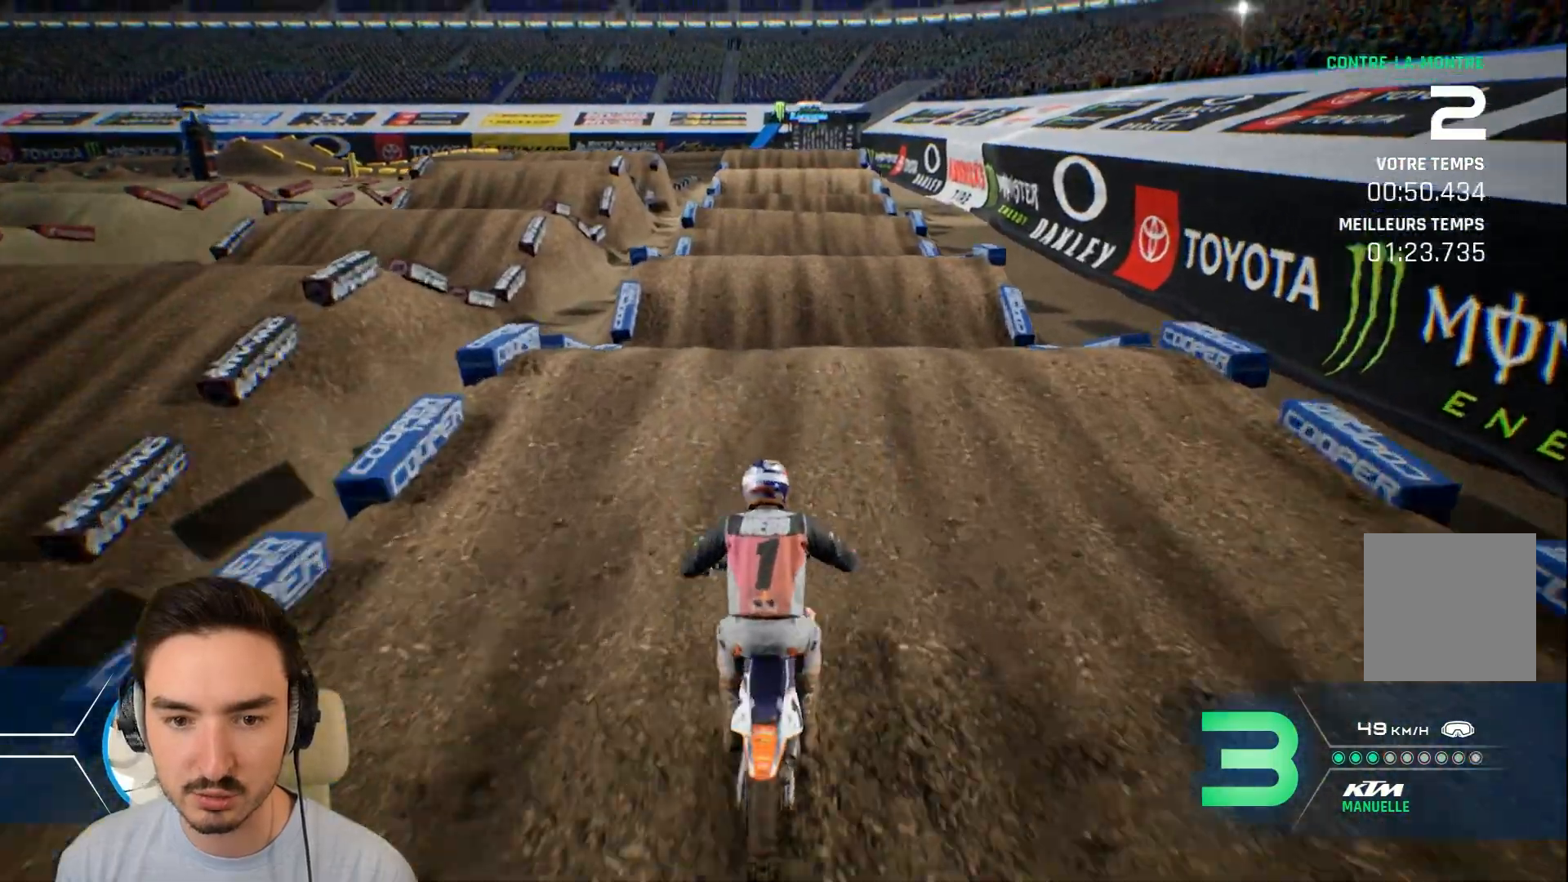
Gameplay with a controller (Xbox layout); each line is a JSON object with the inputs held at the frame after it. "events" lists button and stick changes between this image and that frame as [ms after this image, input, new state], when the widget could be followed in between. Not read: L3 R3.
{"buttons": [], "left_stick": "up", "right_stick": "up", "events": [[40, "left_stick", "down"], [40, "right_stick", "down"], [520, "R2", "up"], [520, "left_stick", "up"], [520, "right_stick", "up"]]}
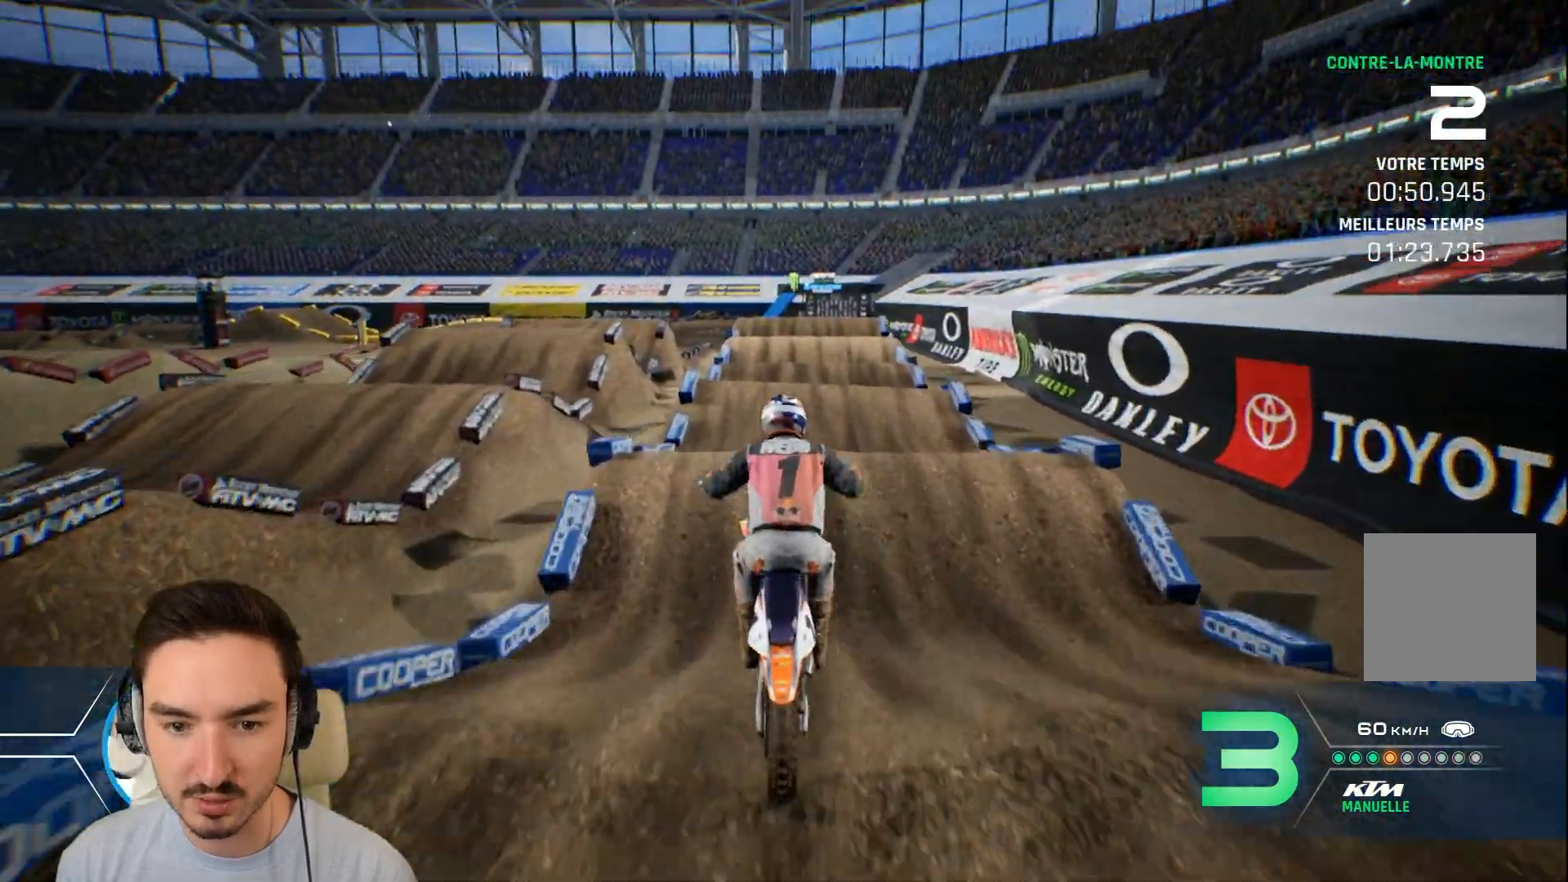
{"buttons": ["R2"], "left_stick": "center", "right_stick": "center", "events": [[280, "right_stick", "center"], [320, "left_stick", "center"], [480, "R2", "down"]]}
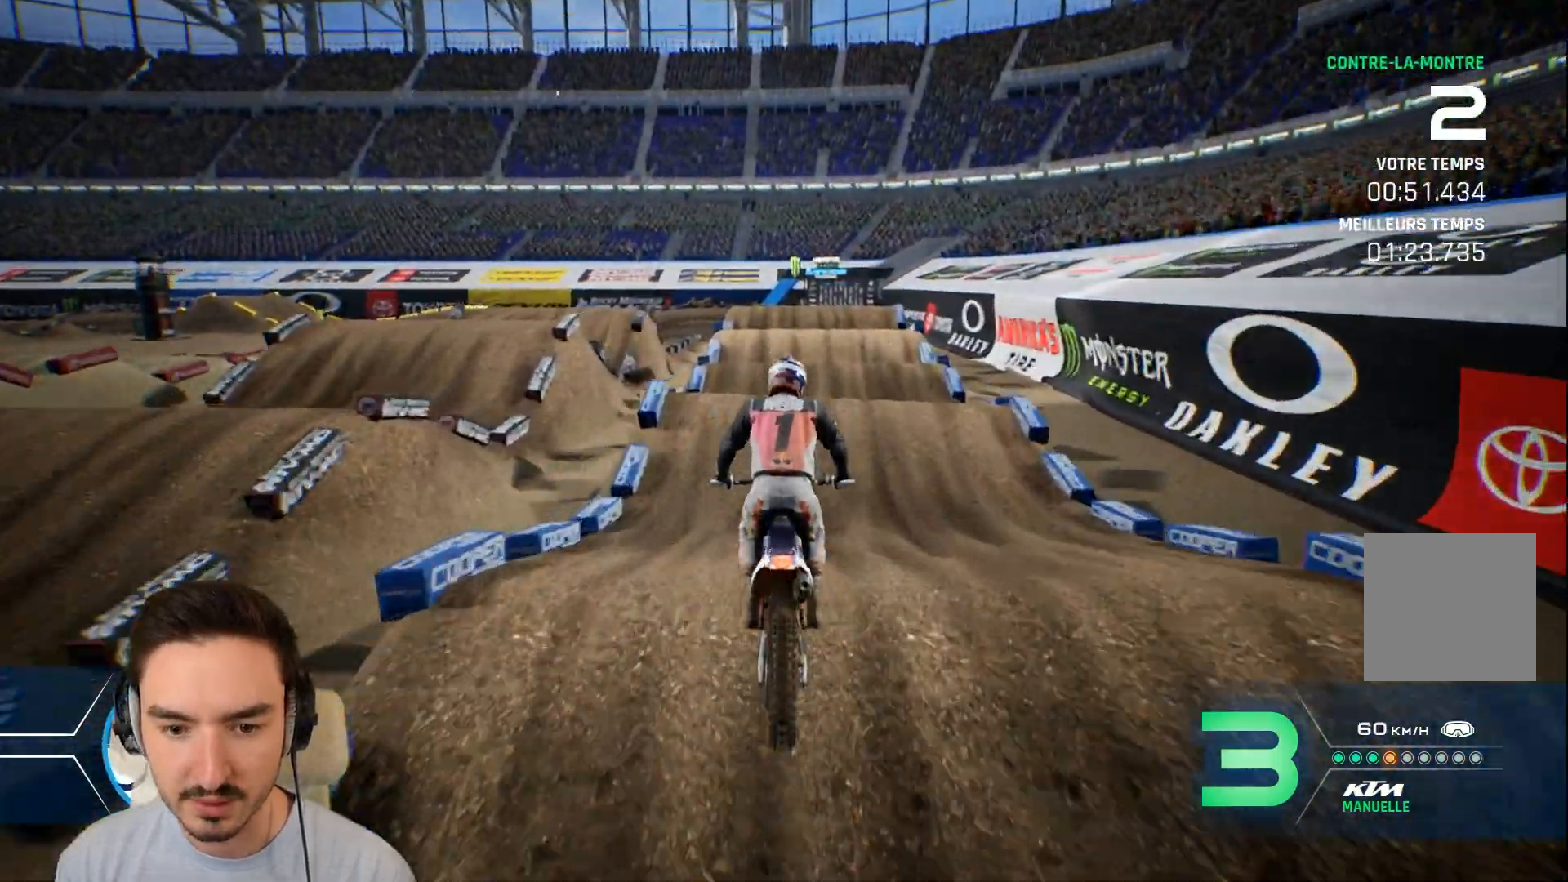
{"buttons": ["R2"], "left_stick": "down", "right_stick": "down", "events": [[120, "left_stick", "right"], [240, "right_stick", "down"], [280, "left_stick", "down"]]}
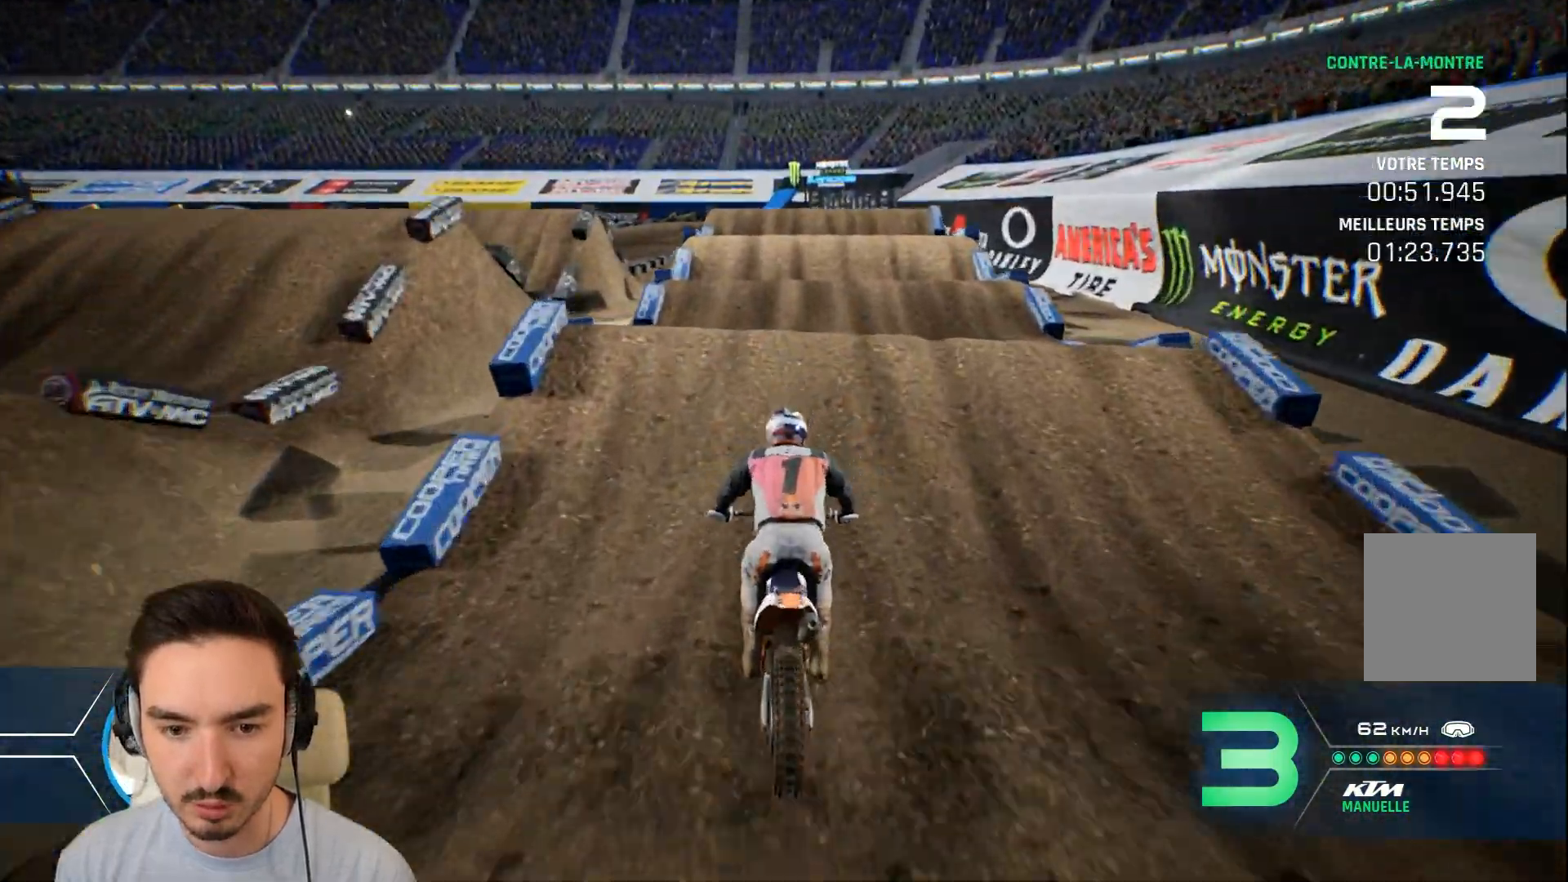
{"buttons": ["R2"], "left_stick": "down", "right_stick": "down", "events": []}
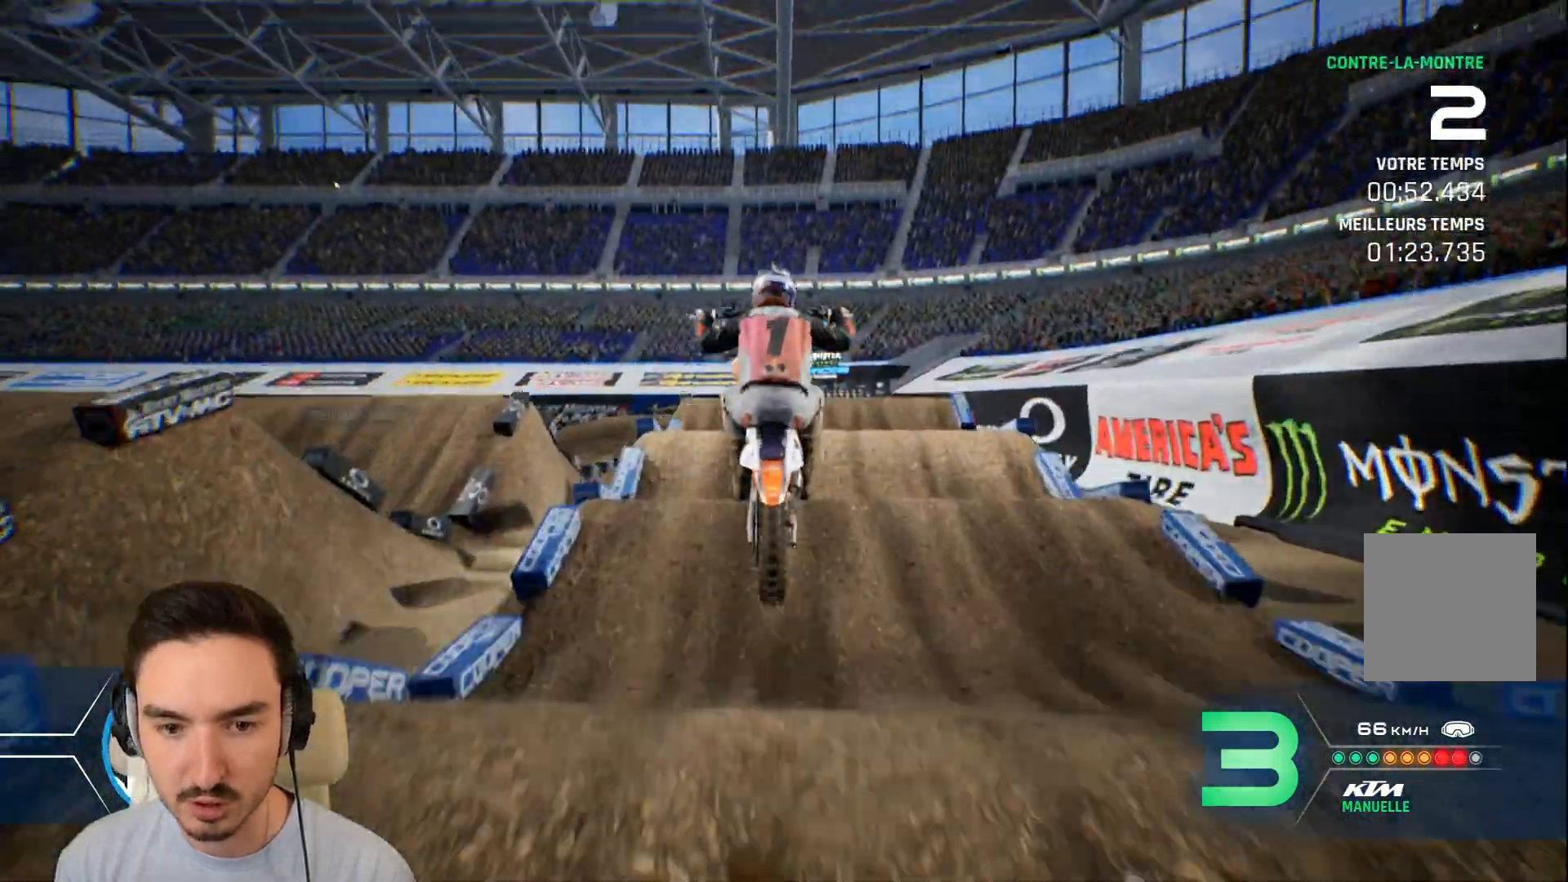
{"buttons": [], "left_stick": "center", "right_stick": "center", "events": [[120, "left_stick", "up"], [120, "right_stick", "up"], [320, "R2", "up"], [480, "right_stick", "center"], [520, "left_stick", "center"]]}
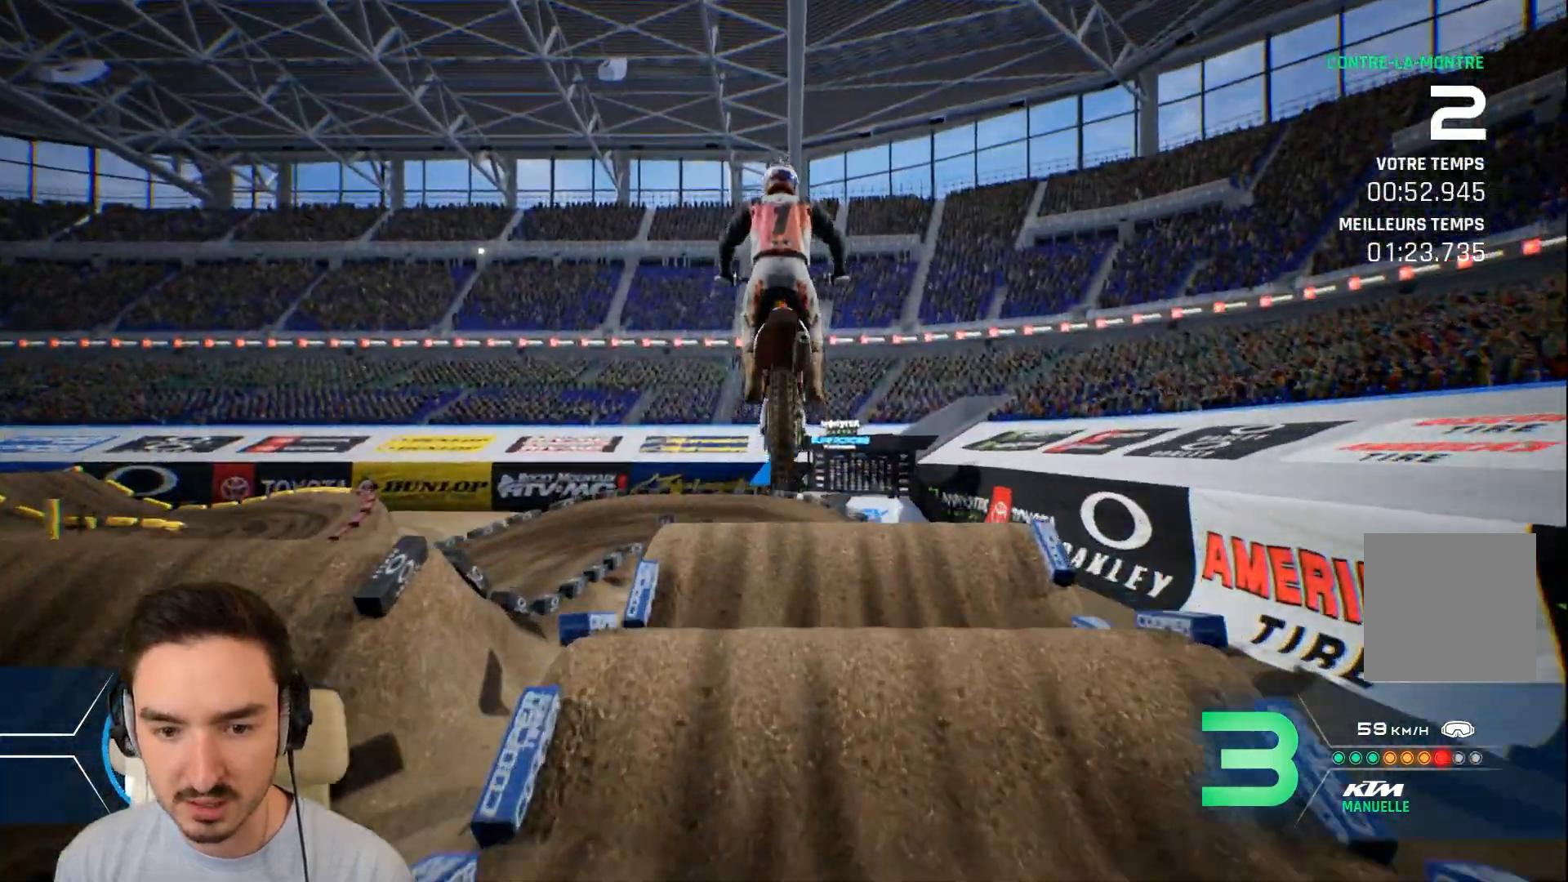
{"buttons": [], "left_stick": "right", "right_stick": "center", "events": [[400, "left_stick", "right"]]}
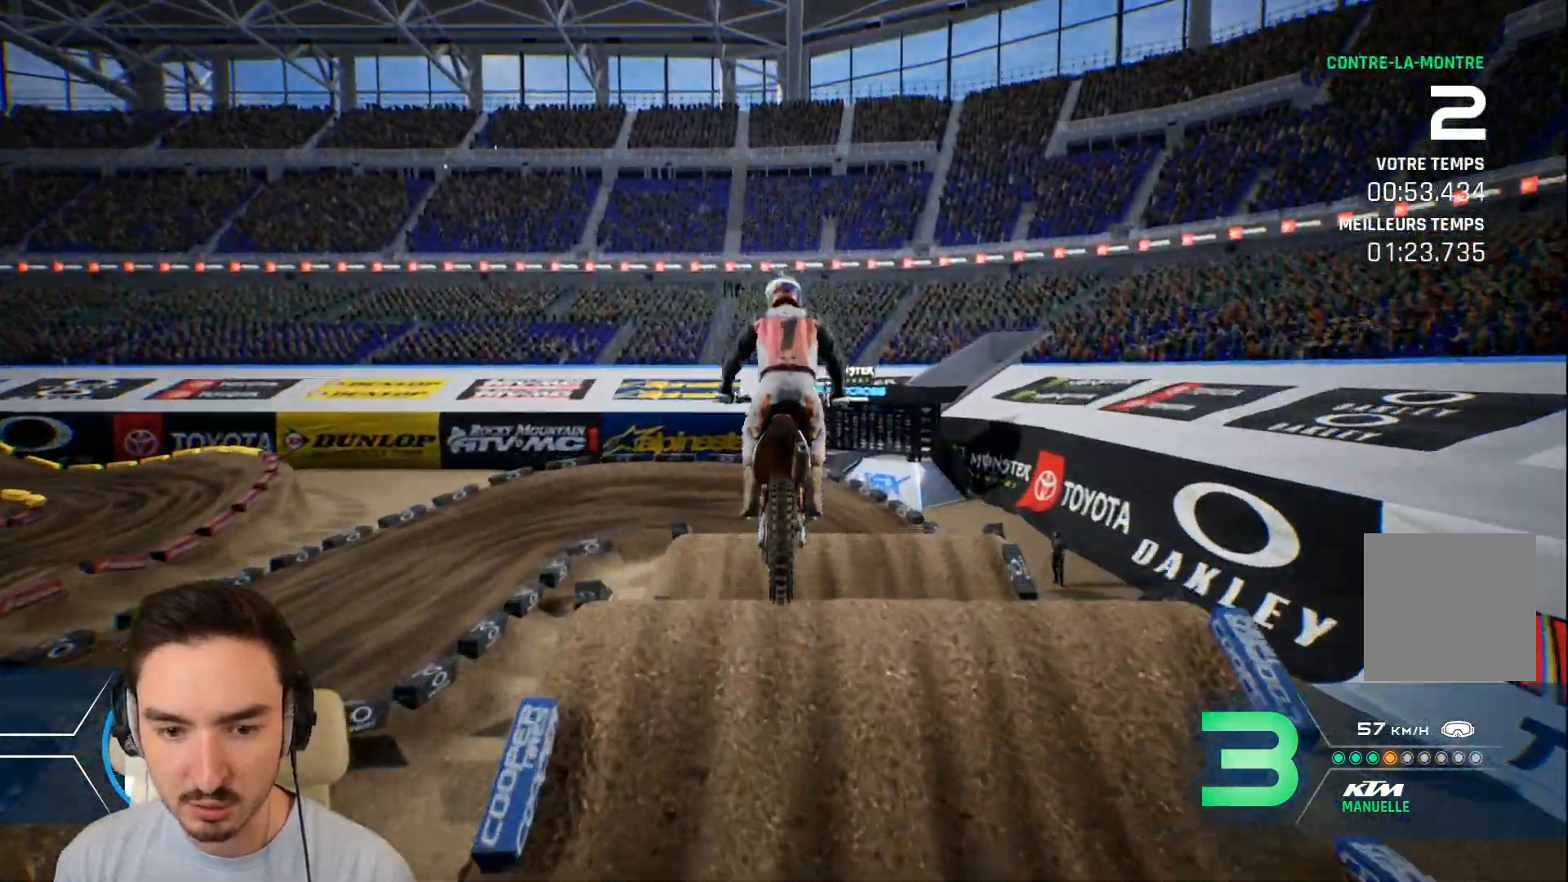
{"buttons": ["R2"], "left_stick": "right", "right_stick": "center", "events": [[120, "left_stick", "center"], [400, "R2", "down"], [400, "left_stick", "right"]]}
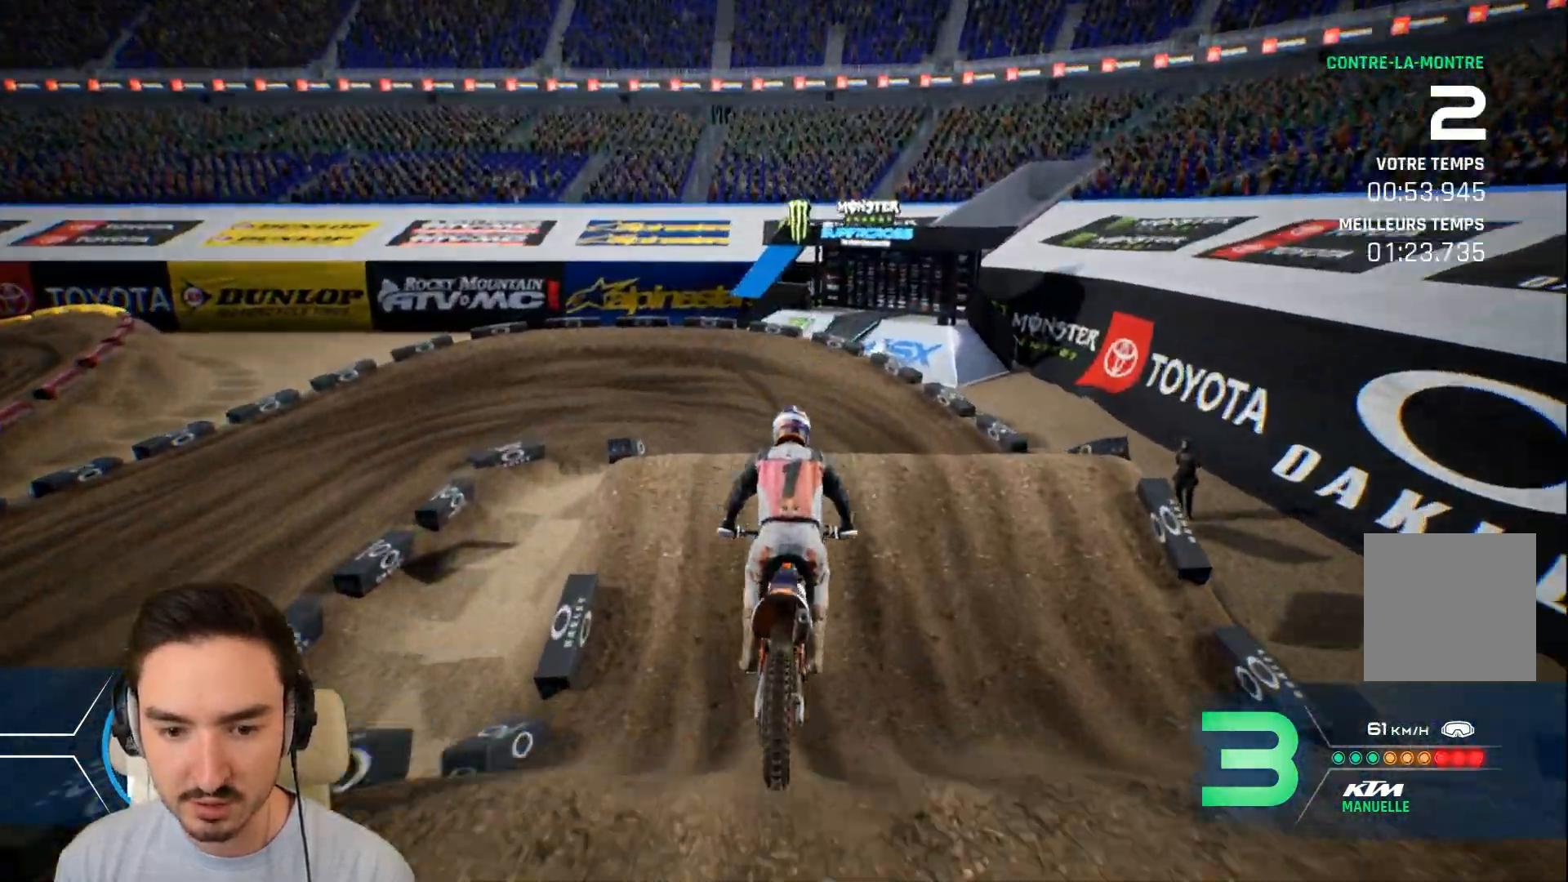
{"buttons": ["L2"], "left_stick": "up", "right_stick": "up", "events": [[120, "R2", "up"], [200, "left_stick", "center"], [320, "L2", "down"], [360, "left_stick", "up"], [480, "right_stick", "up"]]}
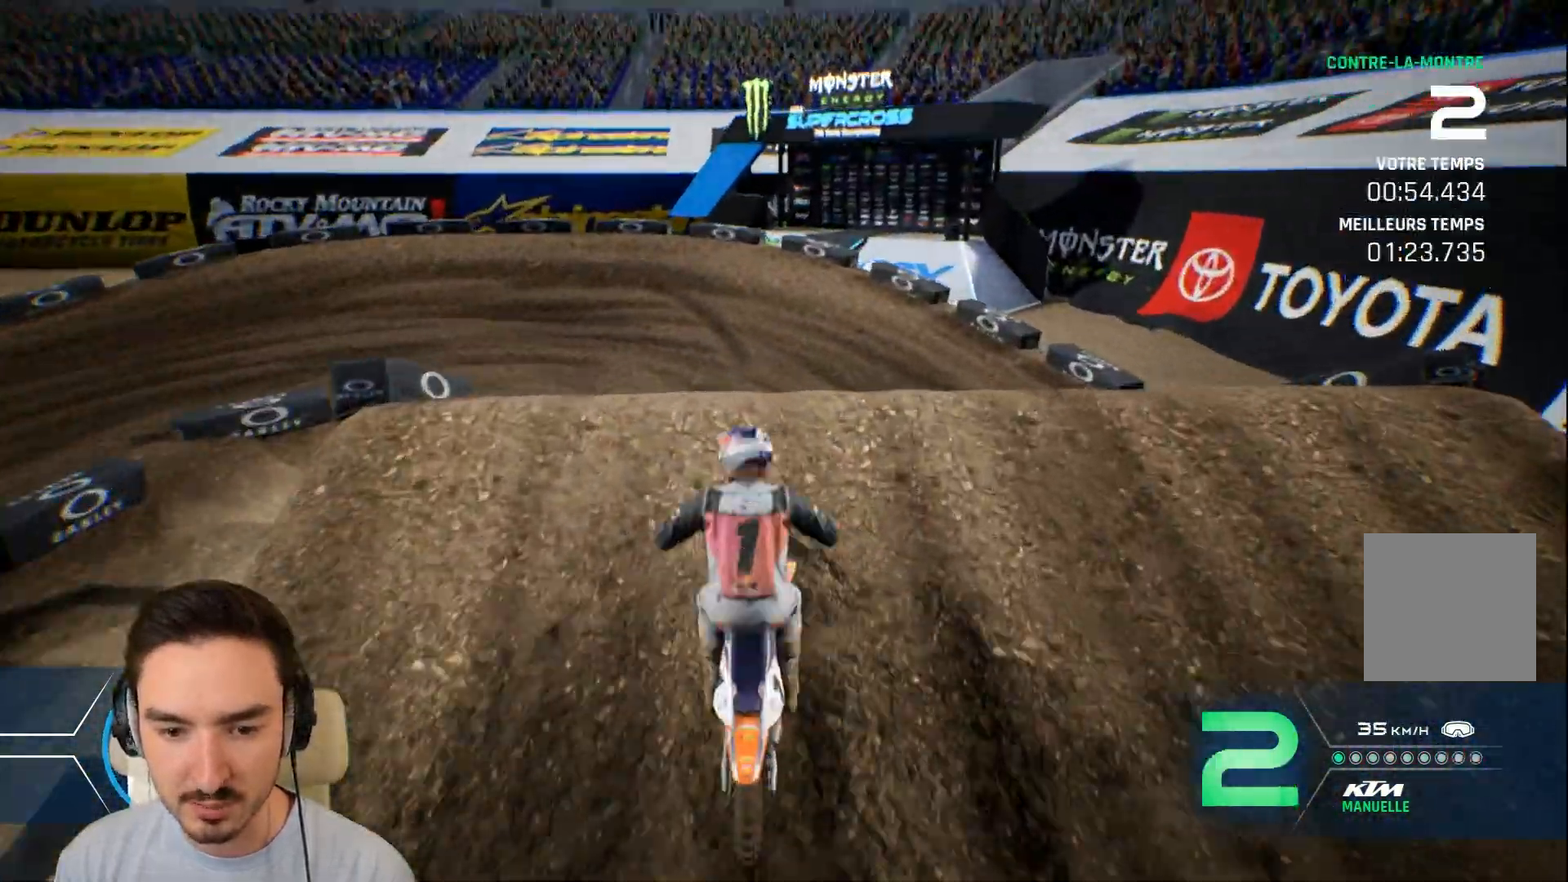
{"buttons": [], "left_stick": "center", "right_stick": "center", "events": [[200, "L2", "up"], [280, "left_stick", "up-left"], [280, "right_stick", "center"], [480, "left_stick", "center"]]}
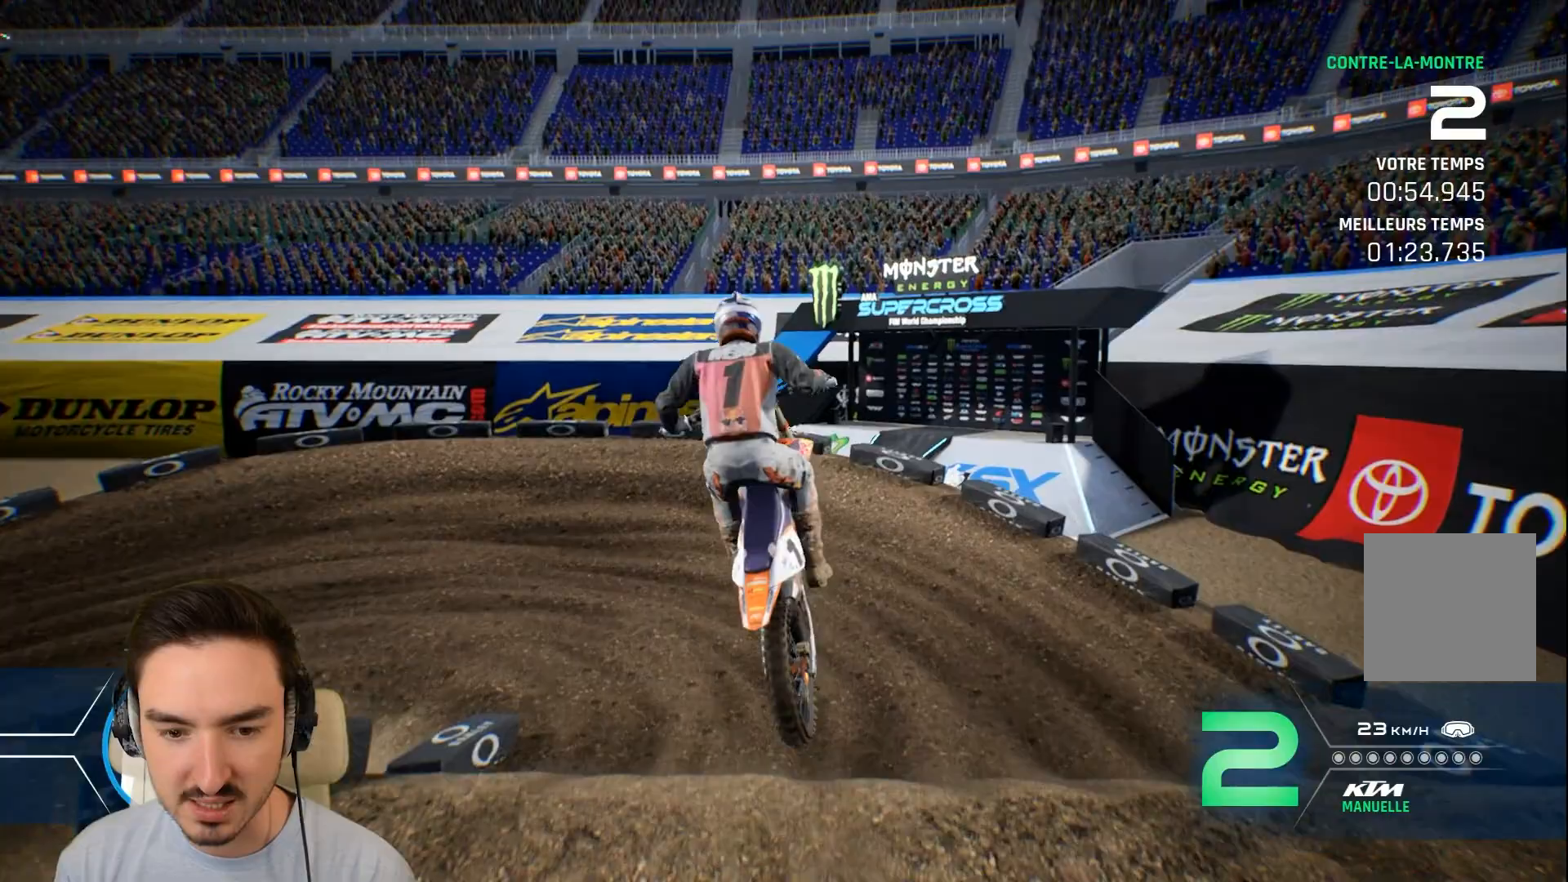
{"buttons": ["R2"], "left_stick": "center", "right_stick": "center", "events": [[280, "left_stick", "right"], [360, "R2", "down"], [480, "left_stick", "center"]]}
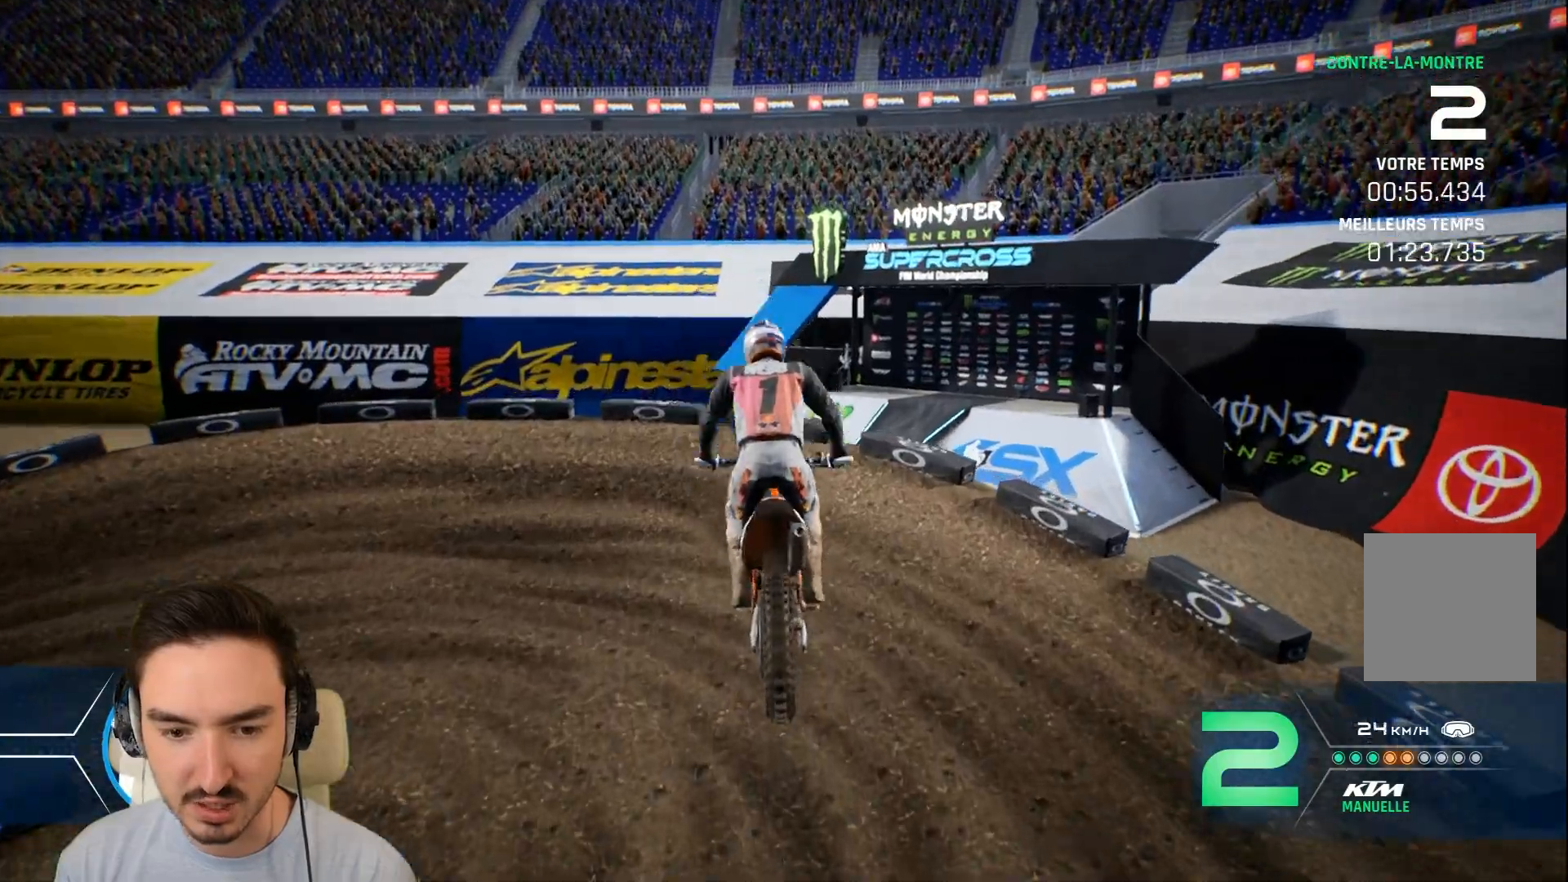
{"buttons": ["R2"], "left_stick": "left", "right_stick": "center", "events": [[320, "left_stick", "left"]]}
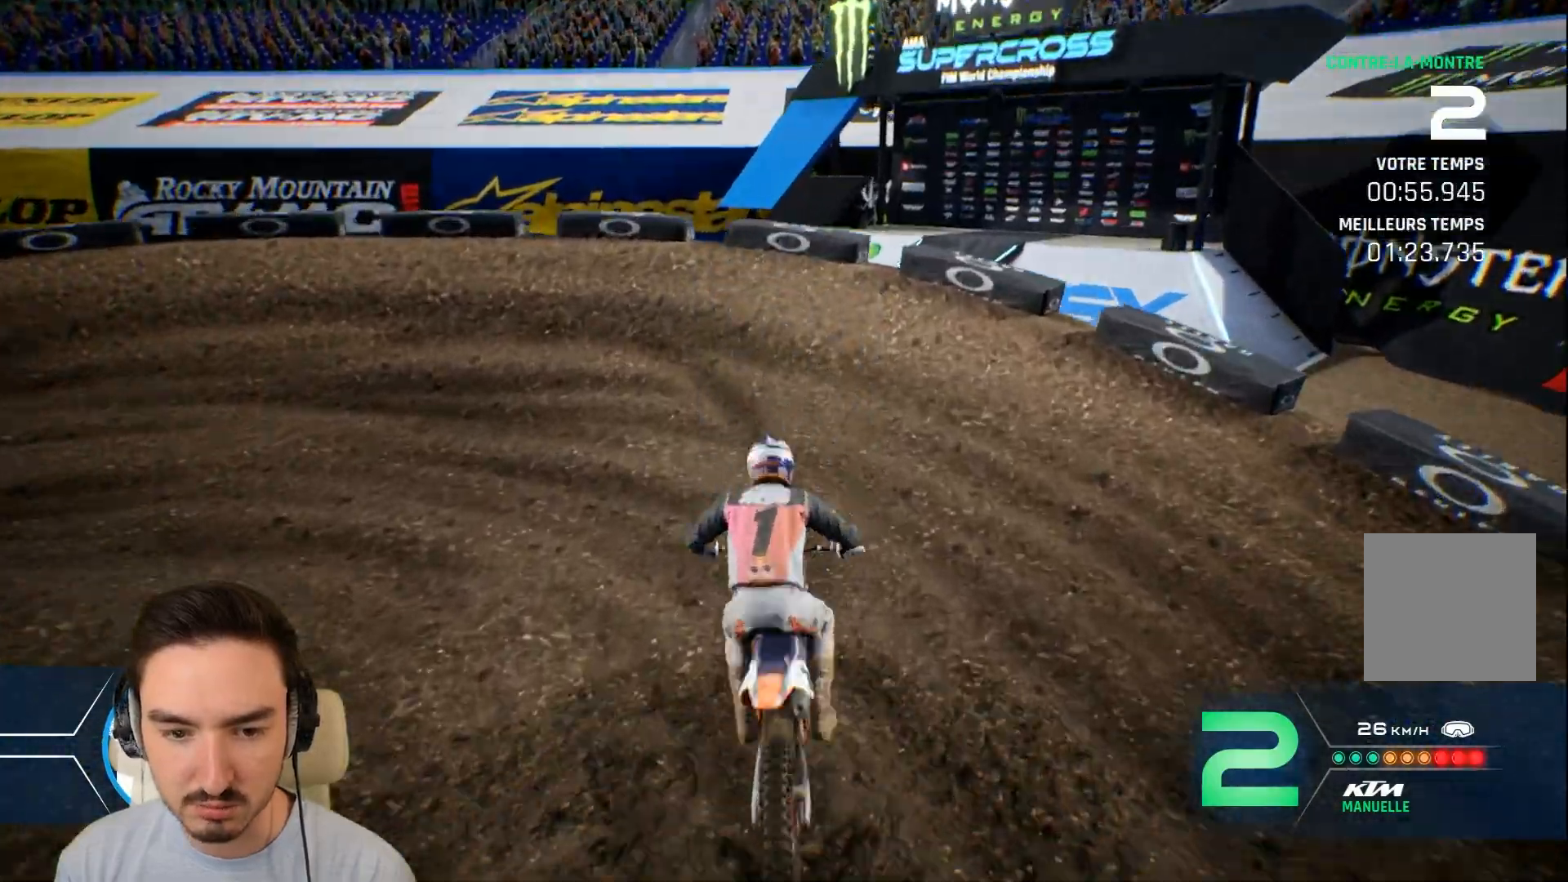
{"buttons": [], "left_stick": "left", "right_stick": "up-left", "events": [[280, "right_stick", "up-left"], [360, "R2", "up"]]}
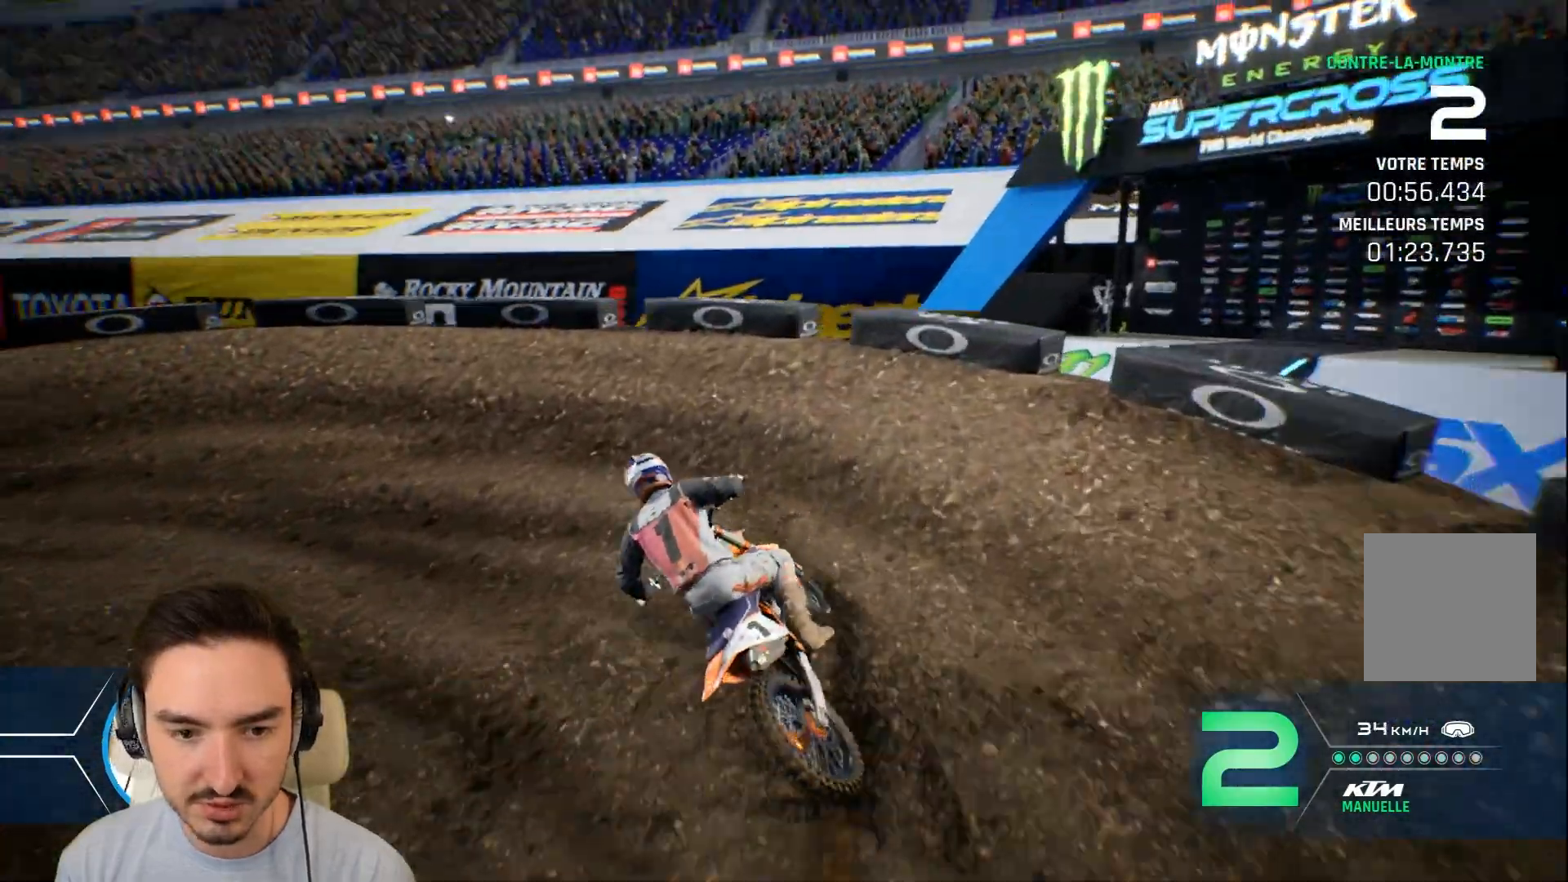
{"buttons": ["R2"], "left_stick": "left", "right_stick": "center", "events": [[120, "right_stick", "center"], [400, "R2", "down"]]}
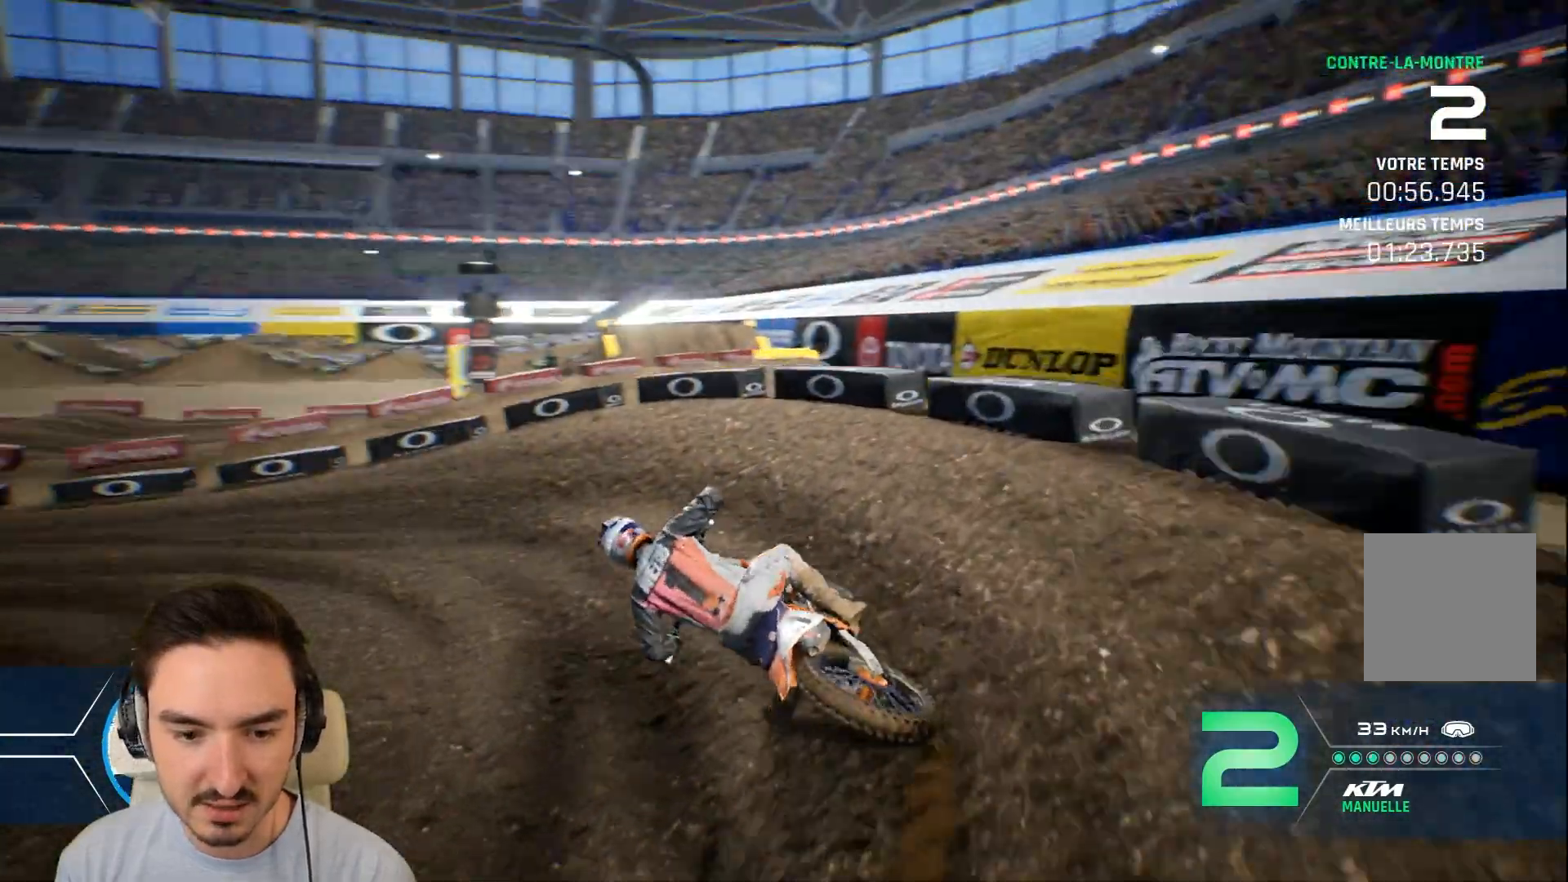
{"buttons": ["R2"], "left_stick": "left", "right_stick": "center", "events": []}
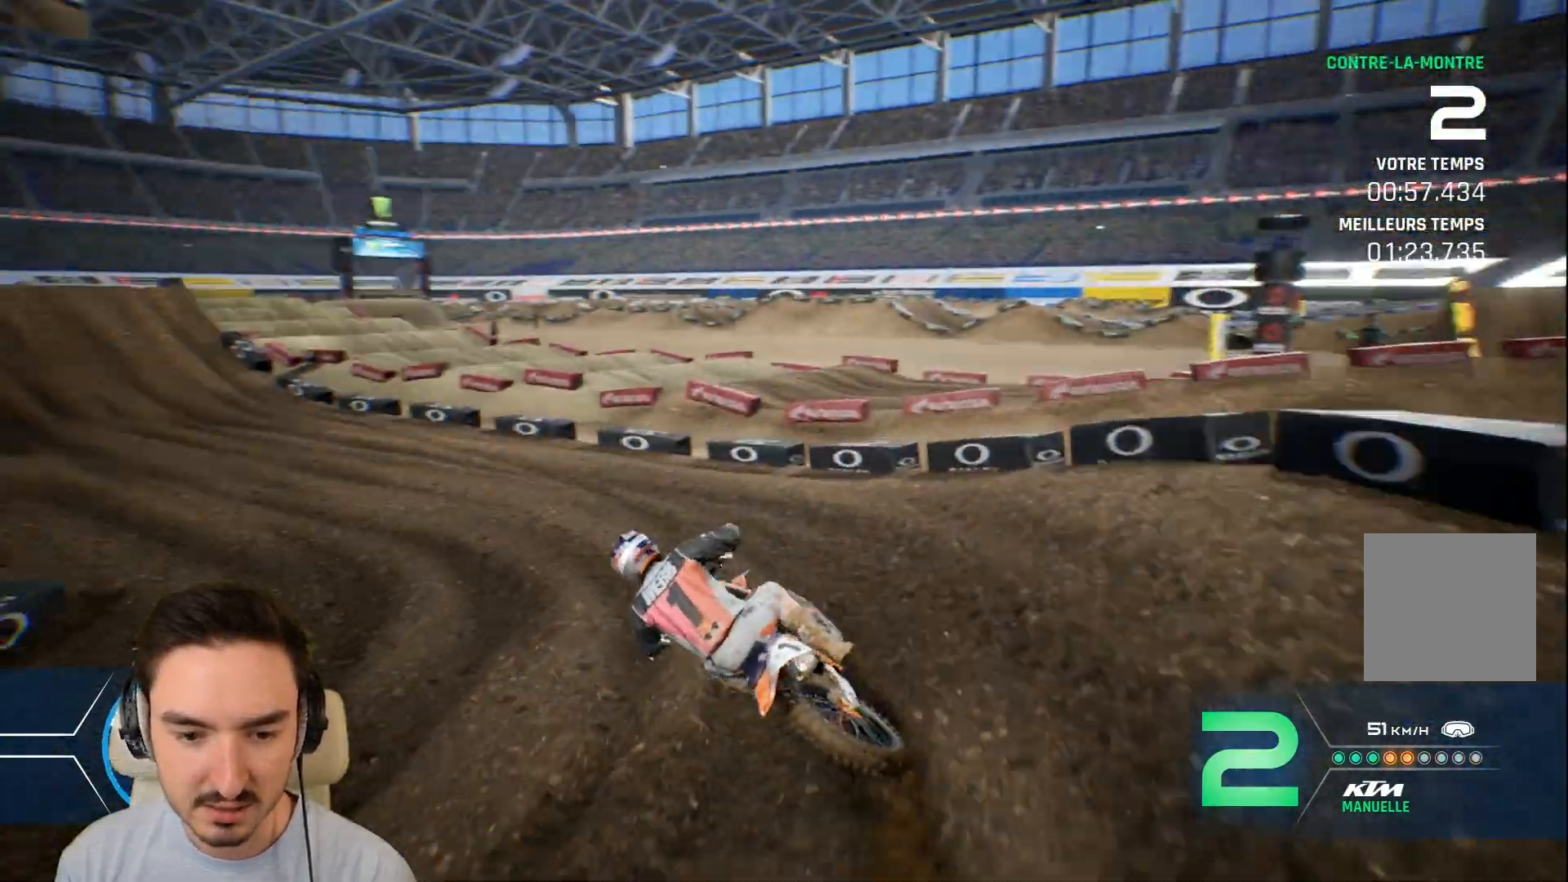
{"buttons": ["R2"], "left_stick": "left", "right_stick": "center", "events": [[400, "R1", "down"], [480, "R1", "up"]]}
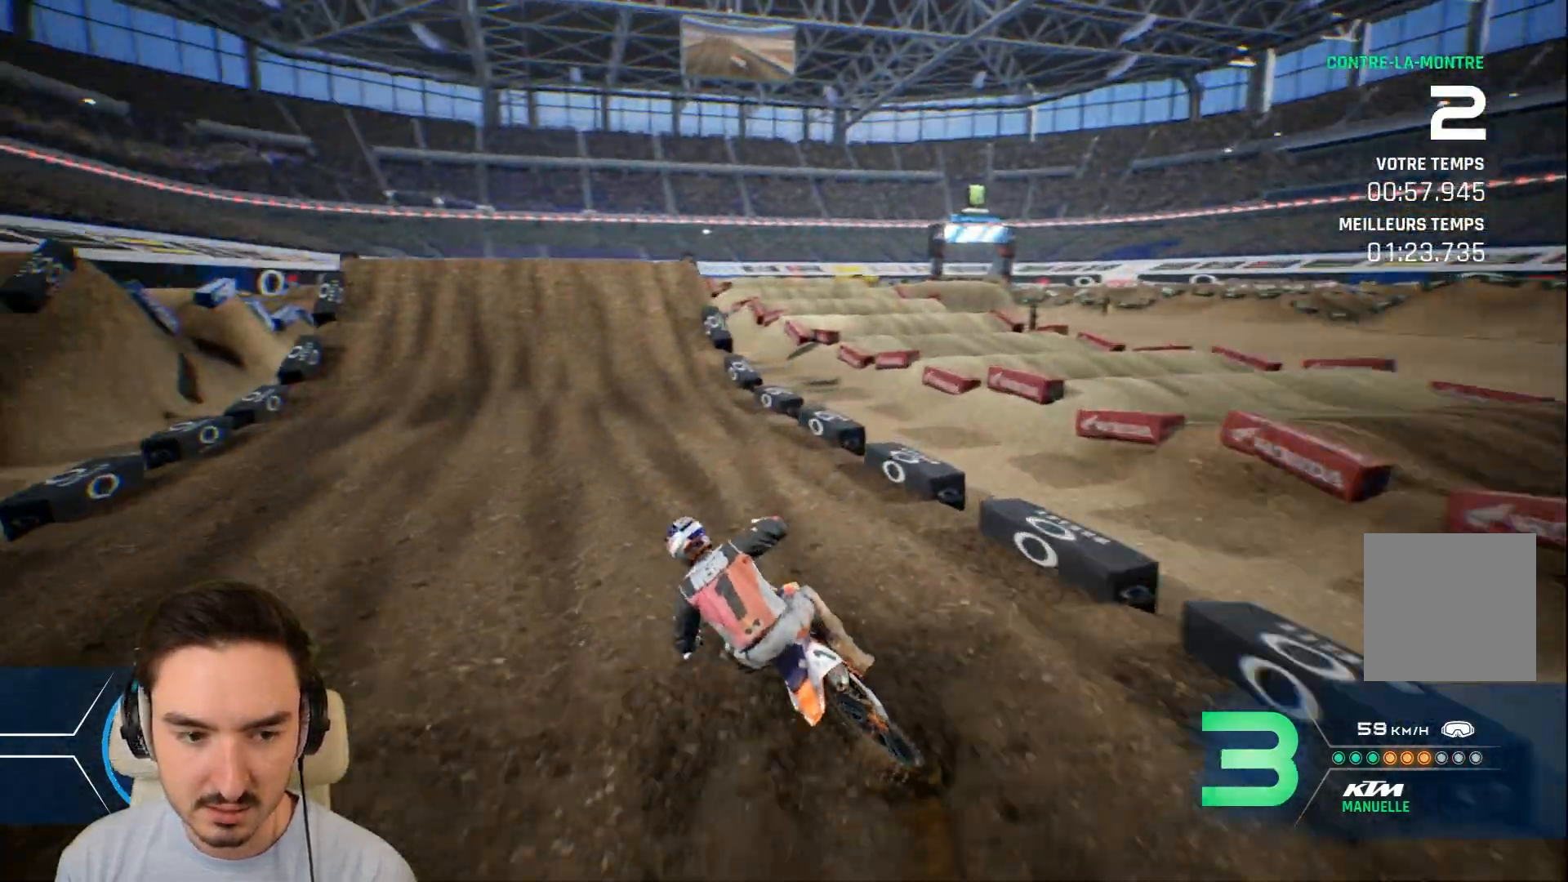
{"buttons": ["R2"], "left_stick": "center", "right_stick": "center", "events": [[80, "left_stick", "center"], [360, "left_stick", "left"], [480, "left_stick", "center"]]}
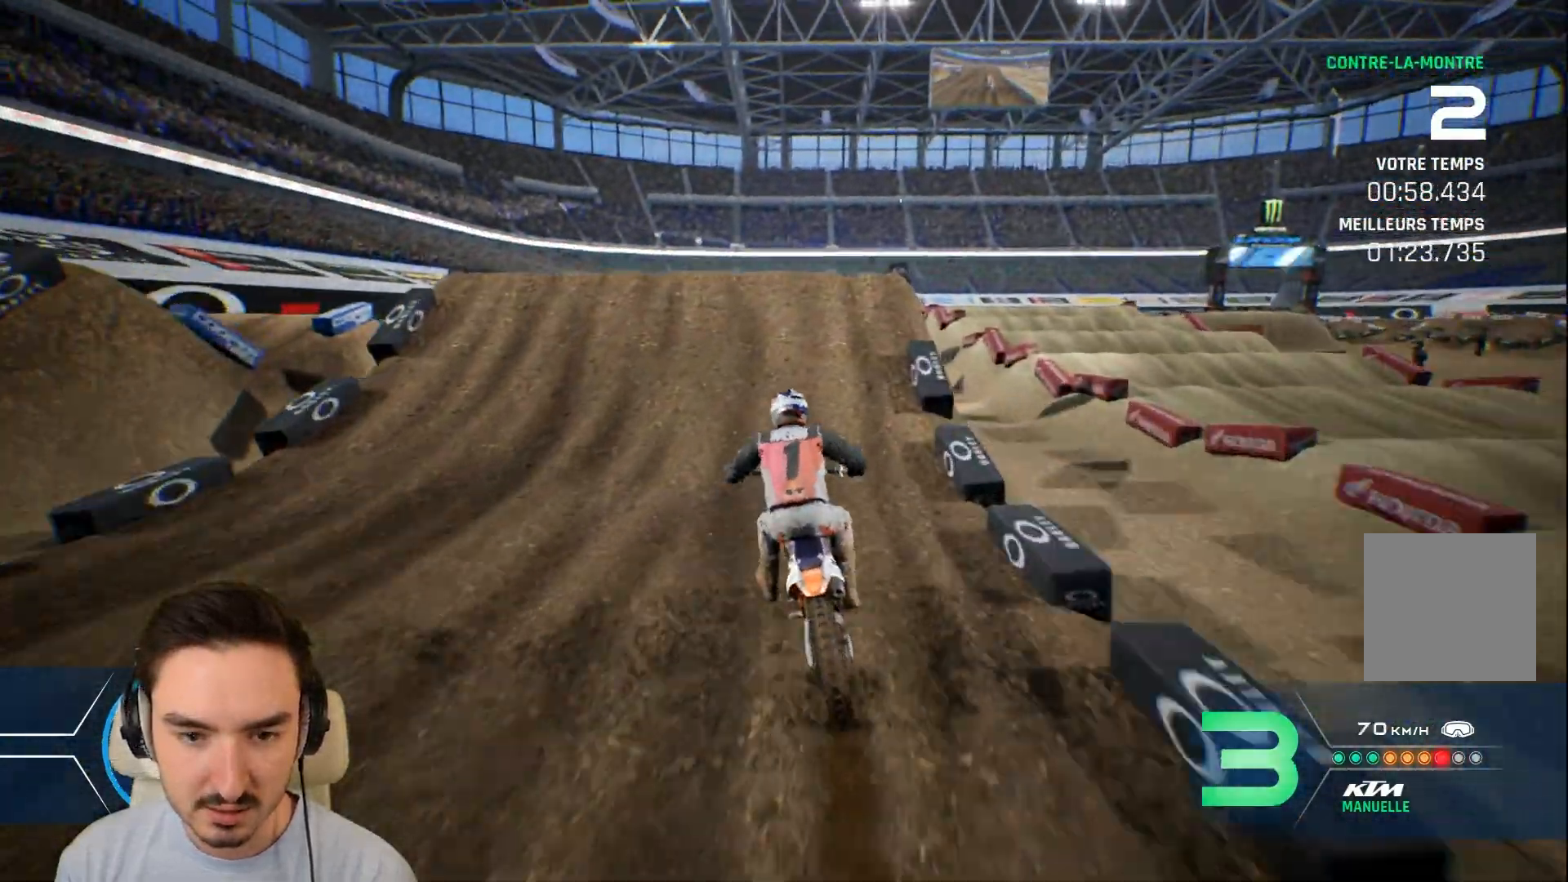
{"buttons": ["R2"], "left_stick": "down", "right_stick": "down", "events": [[160, "left_stick", "down"], [160, "right_stick", "down"]]}
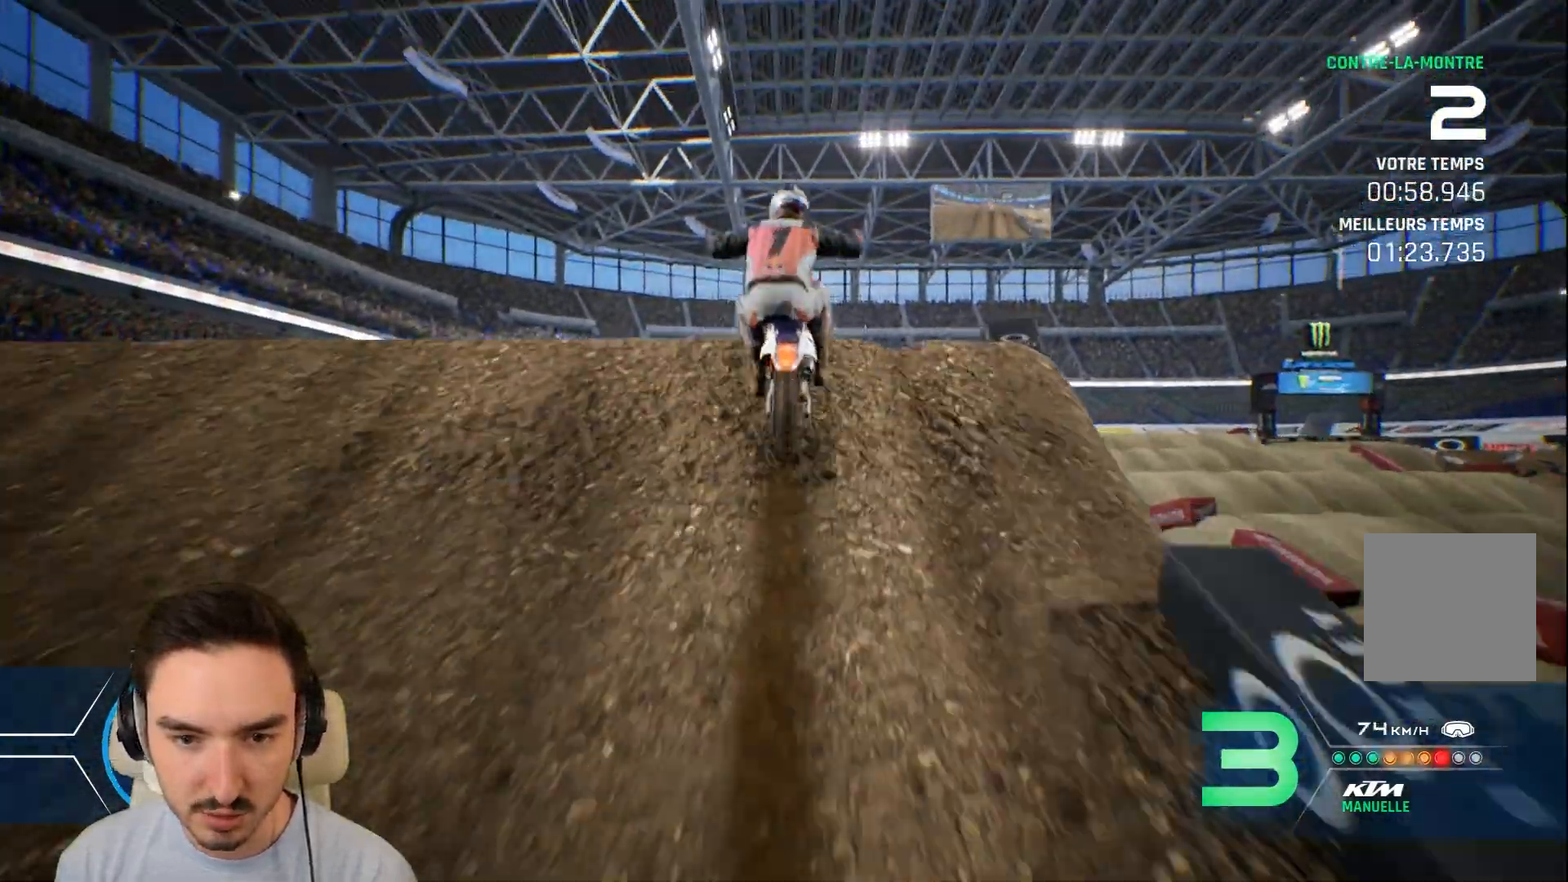
{"buttons": ["R2"], "left_stick": "right", "right_stick": "left", "events": [[360, "right_stick", "left"], [400, "left_stick", "right"]]}
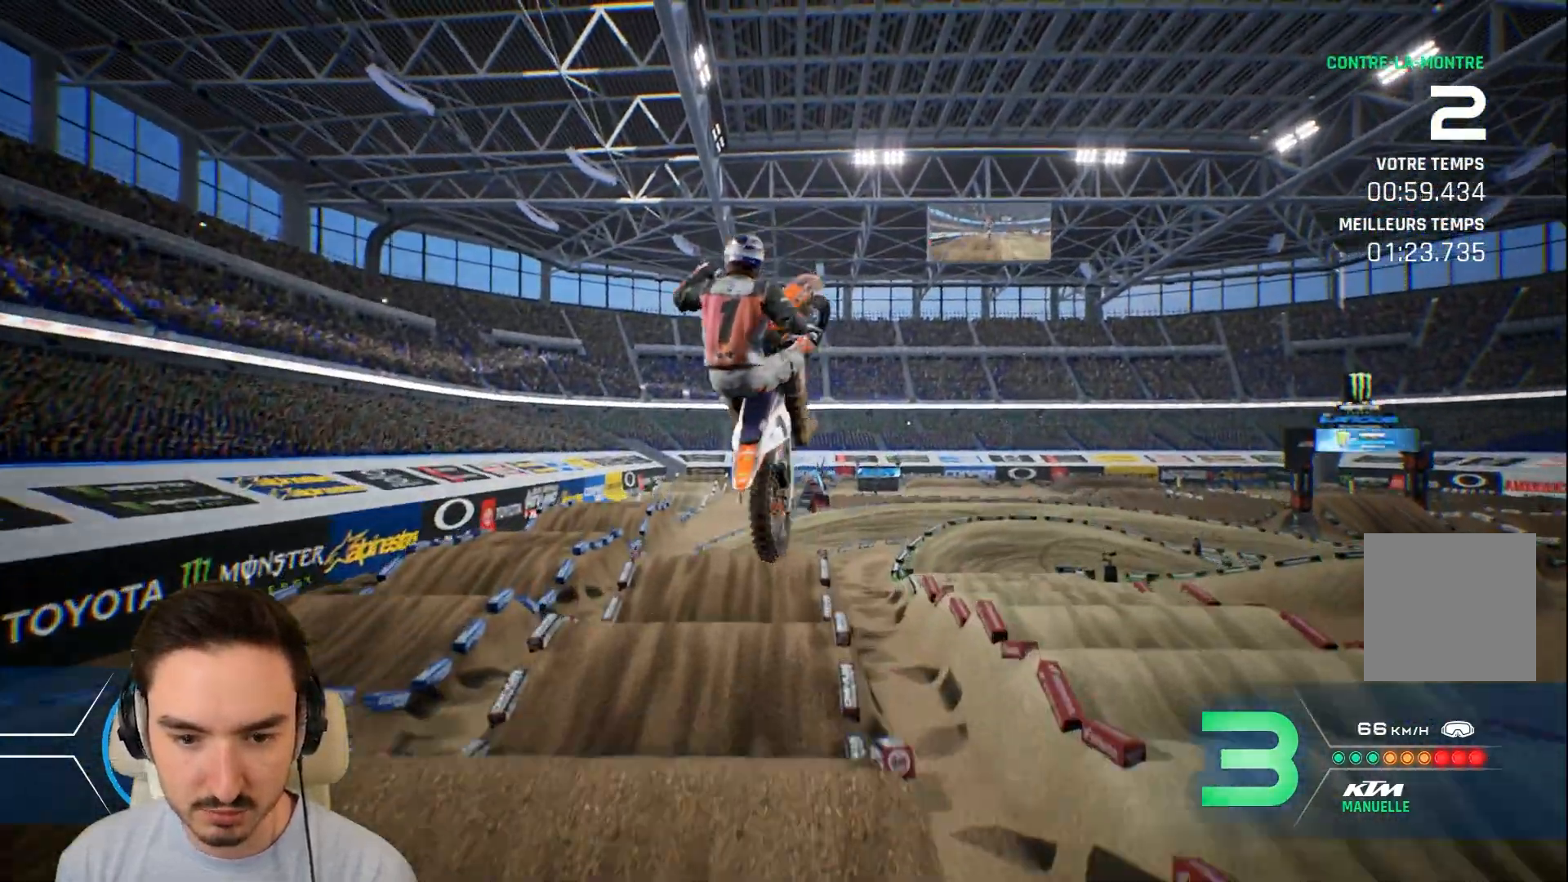
{"buttons": [], "left_stick": "left", "right_stick": "up-right", "events": [[40, "left_stick", "up-right"], [40, "right_stick", "up-left"], [200, "R2", "up"], [200, "right_stick", "up"], [280, "left_stick", "up-left"], [400, "right_stick", "up-right"], [440, "left_stick", "left"]]}
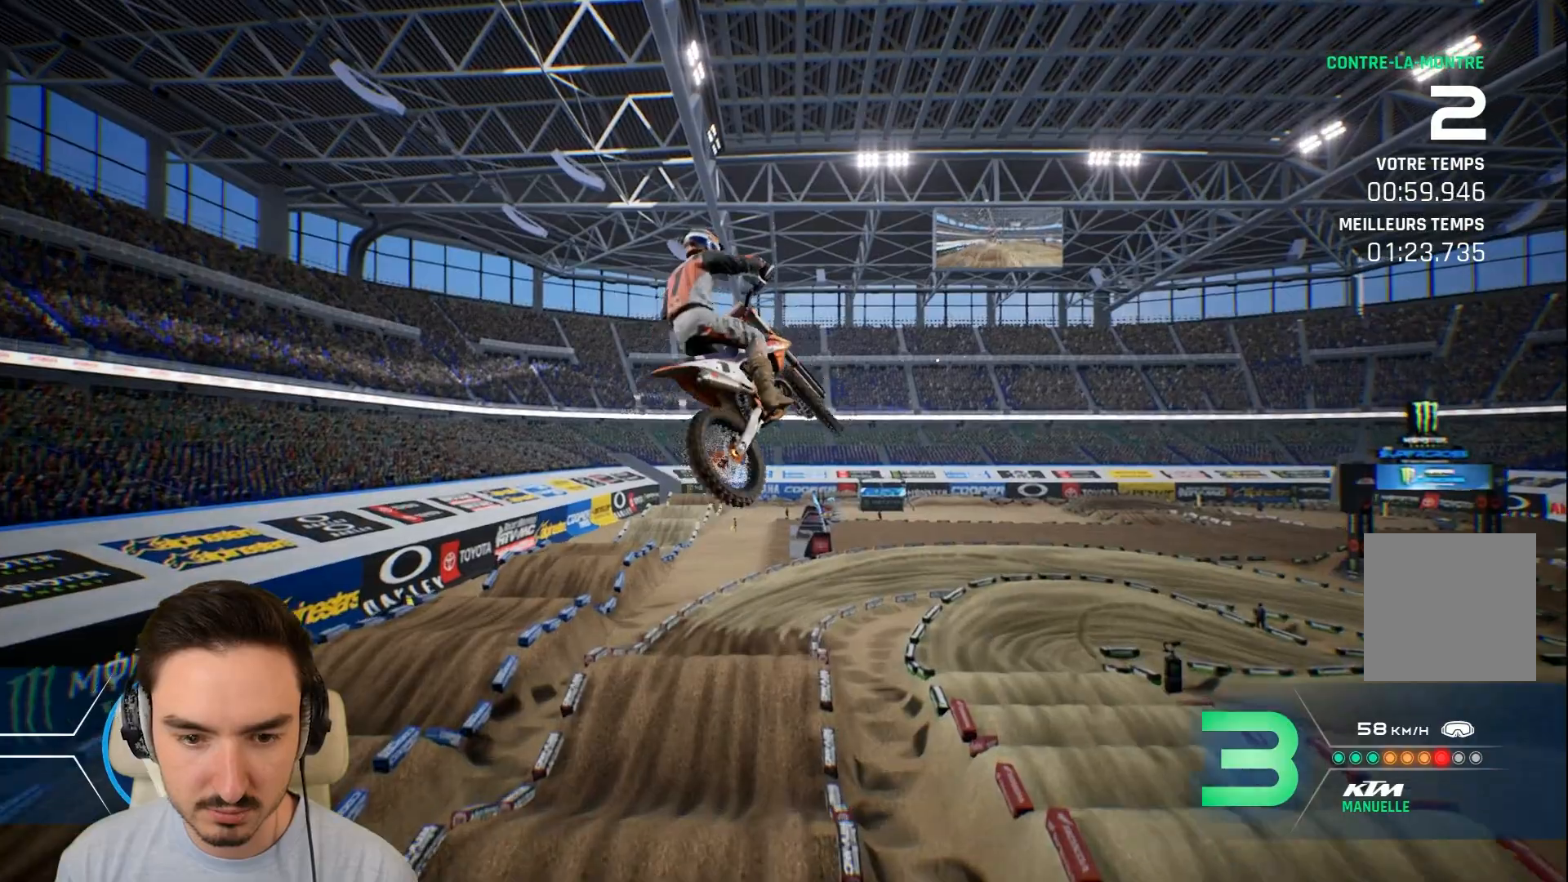
{"buttons": [], "left_stick": "center", "right_stick": "center", "events": [[160, "right_stick", "center"], [280, "left_stick", "center"]]}
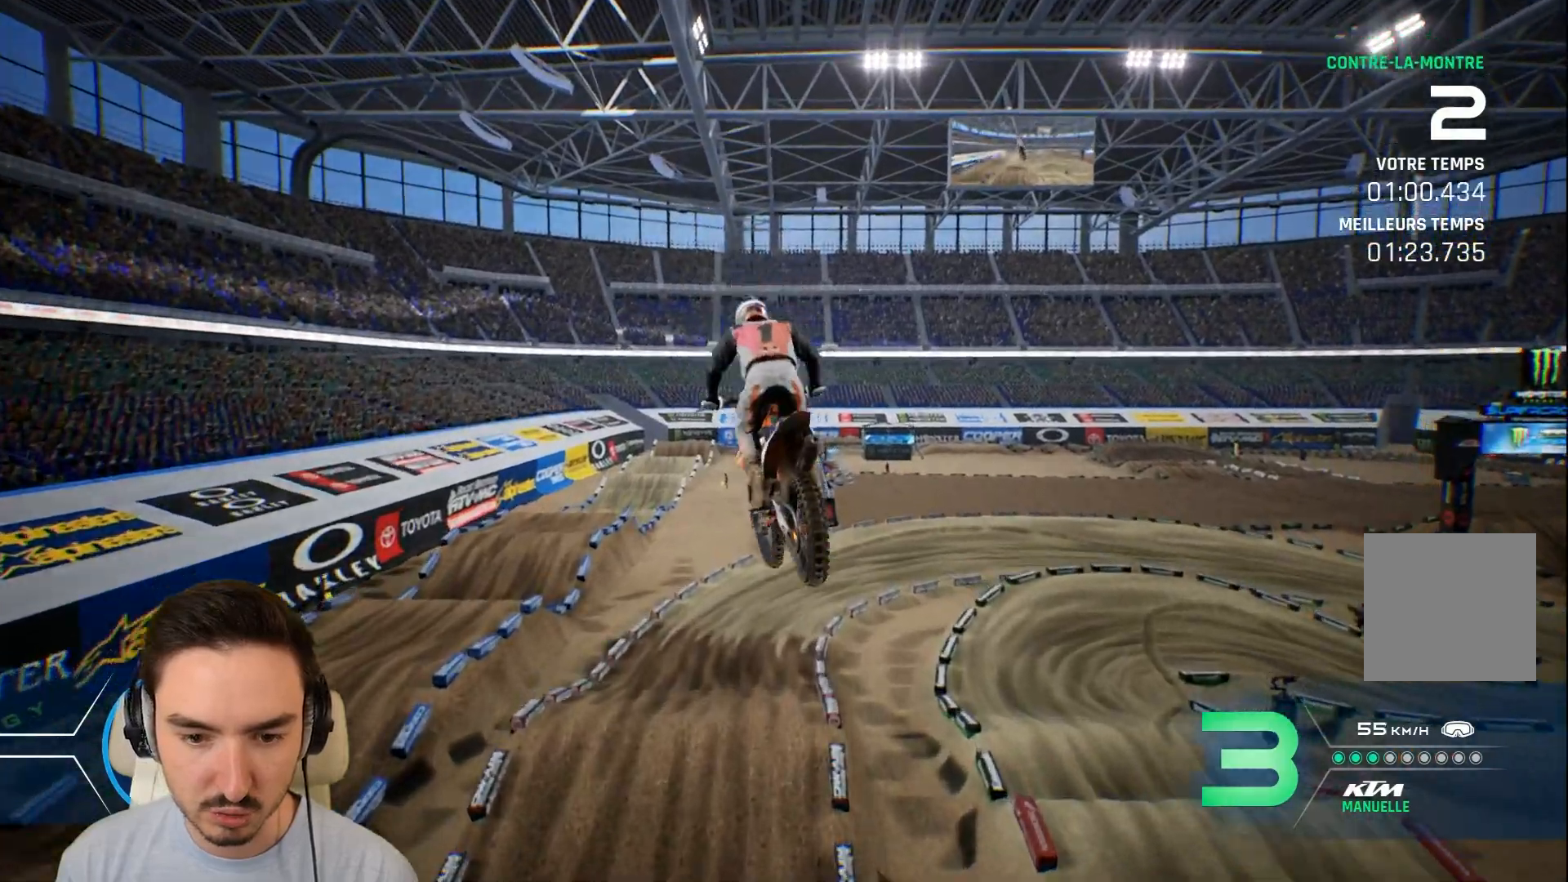
{"buttons": [], "left_stick": "left", "right_stick": "center", "events": [[440, "left_stick", "left"]]}
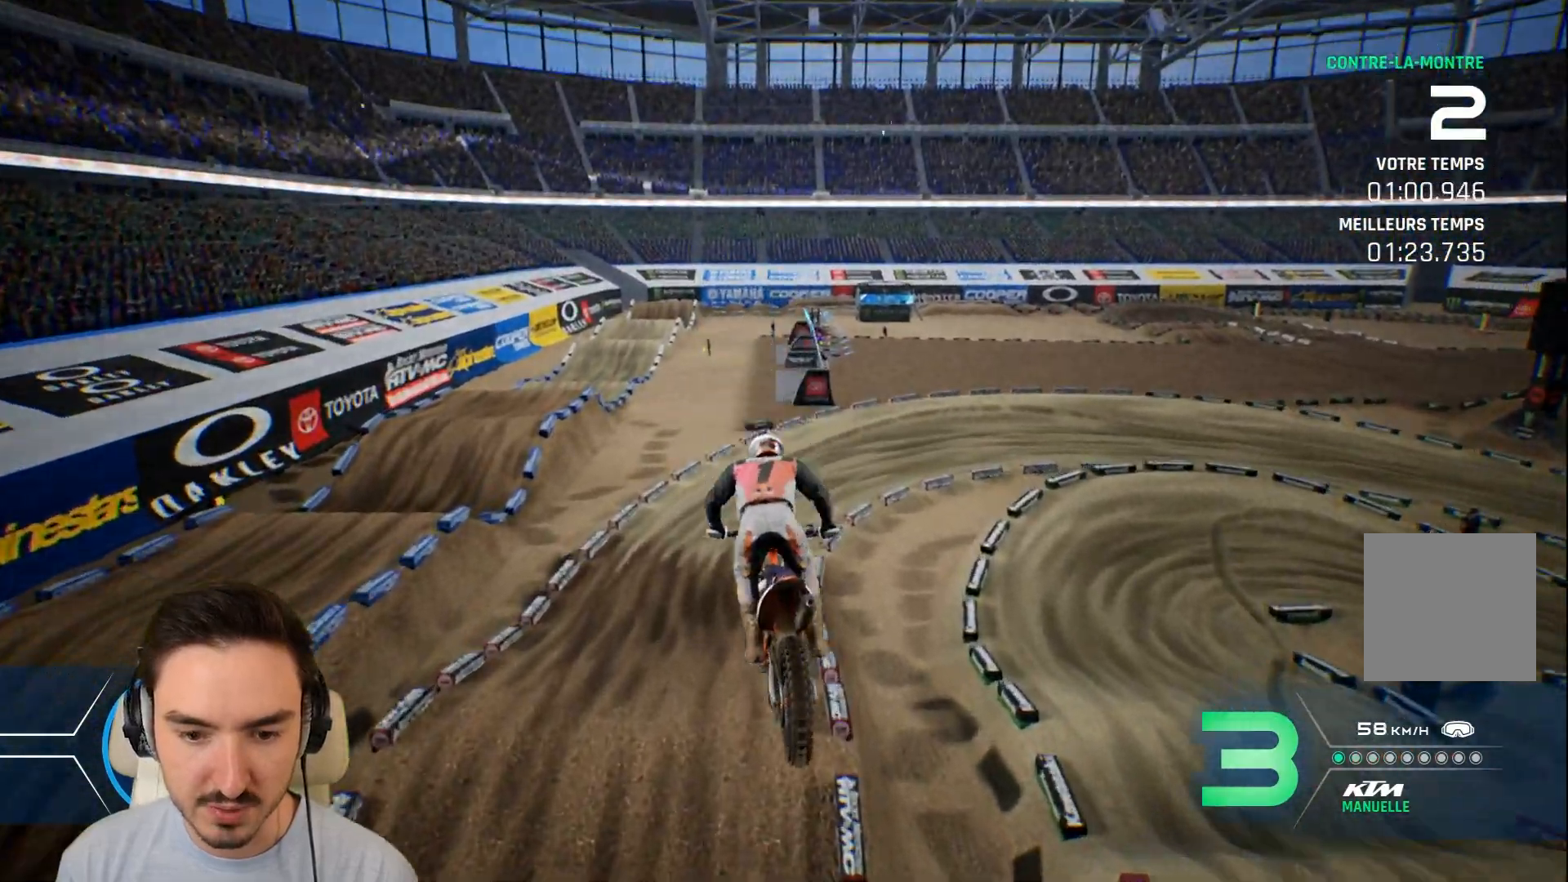
{"buttons": ["R2"], "left_stick": "center", "right_stick": "center", "events": [[80, "R2", "down"], [120, "left_stick", "center"], [280, "left_stick", "left"], [480, "left_stick", "center"]]}
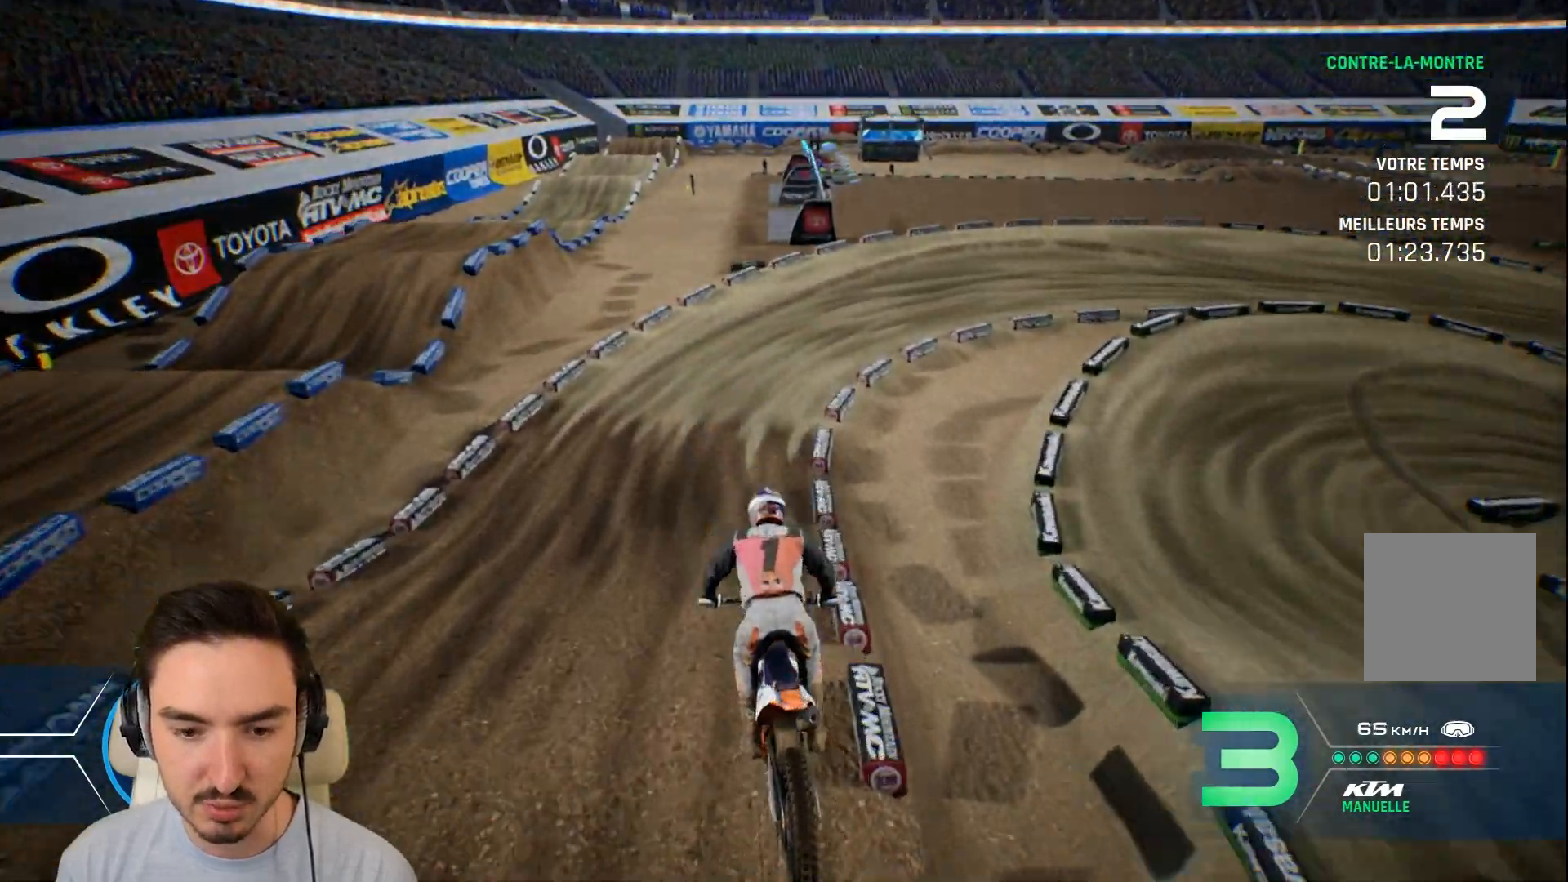
{"buttons": ["R2"], "left_stick": "right", "right_stick": "center", "events": [[80, "left_stick", "left"], [200, "left_stick", "center"], [320, "left_stick", "right"]]}
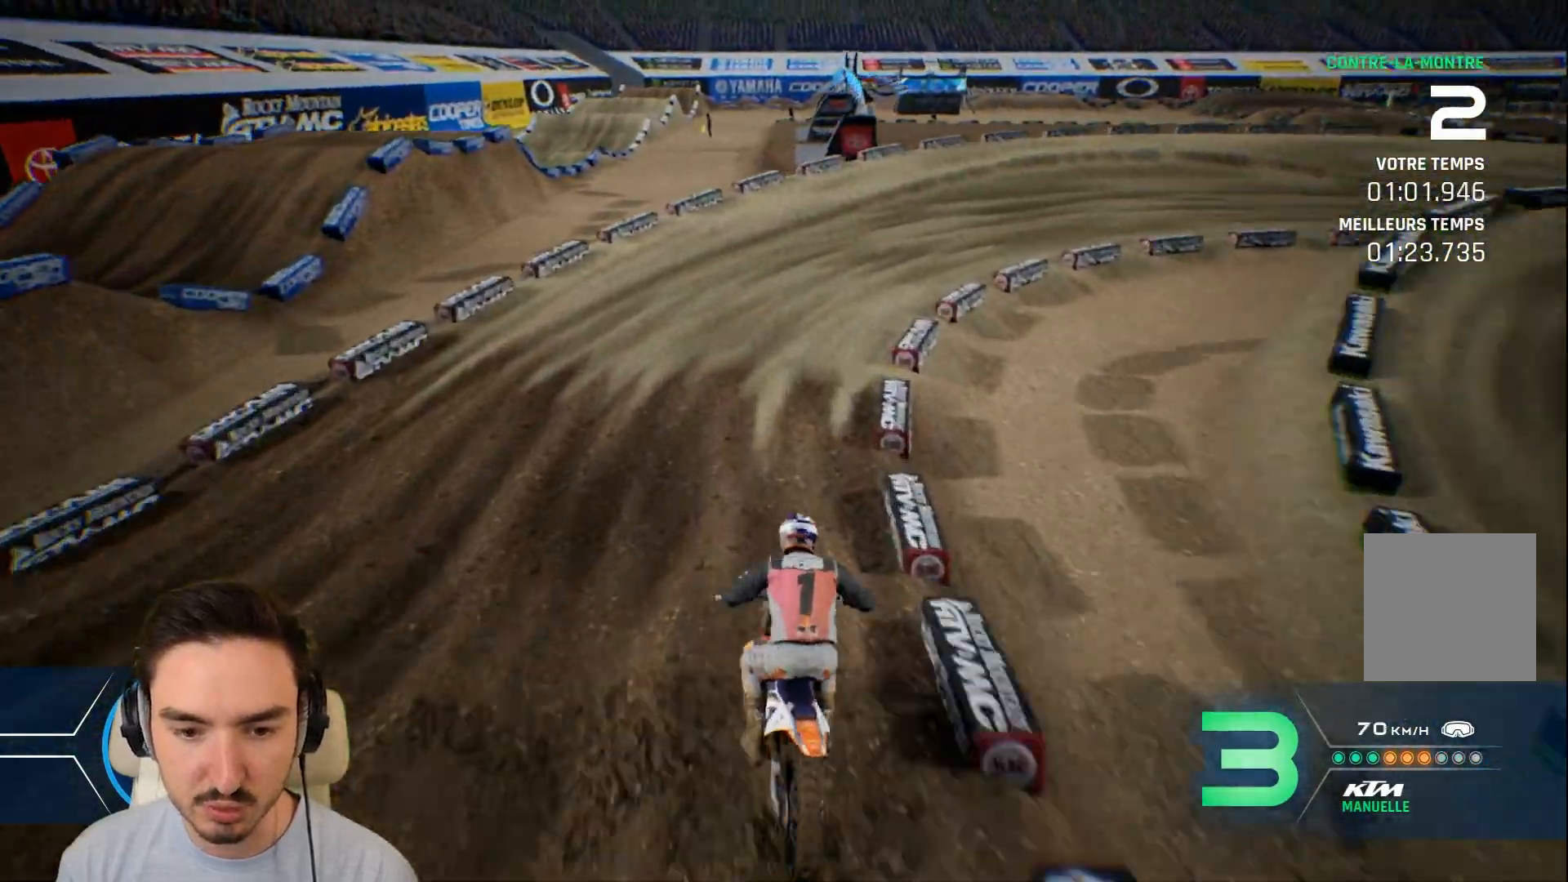
{"buttons": [], "left_stick": "right", "right_stick": "center", "events": [[280, "R2", "up"]]}
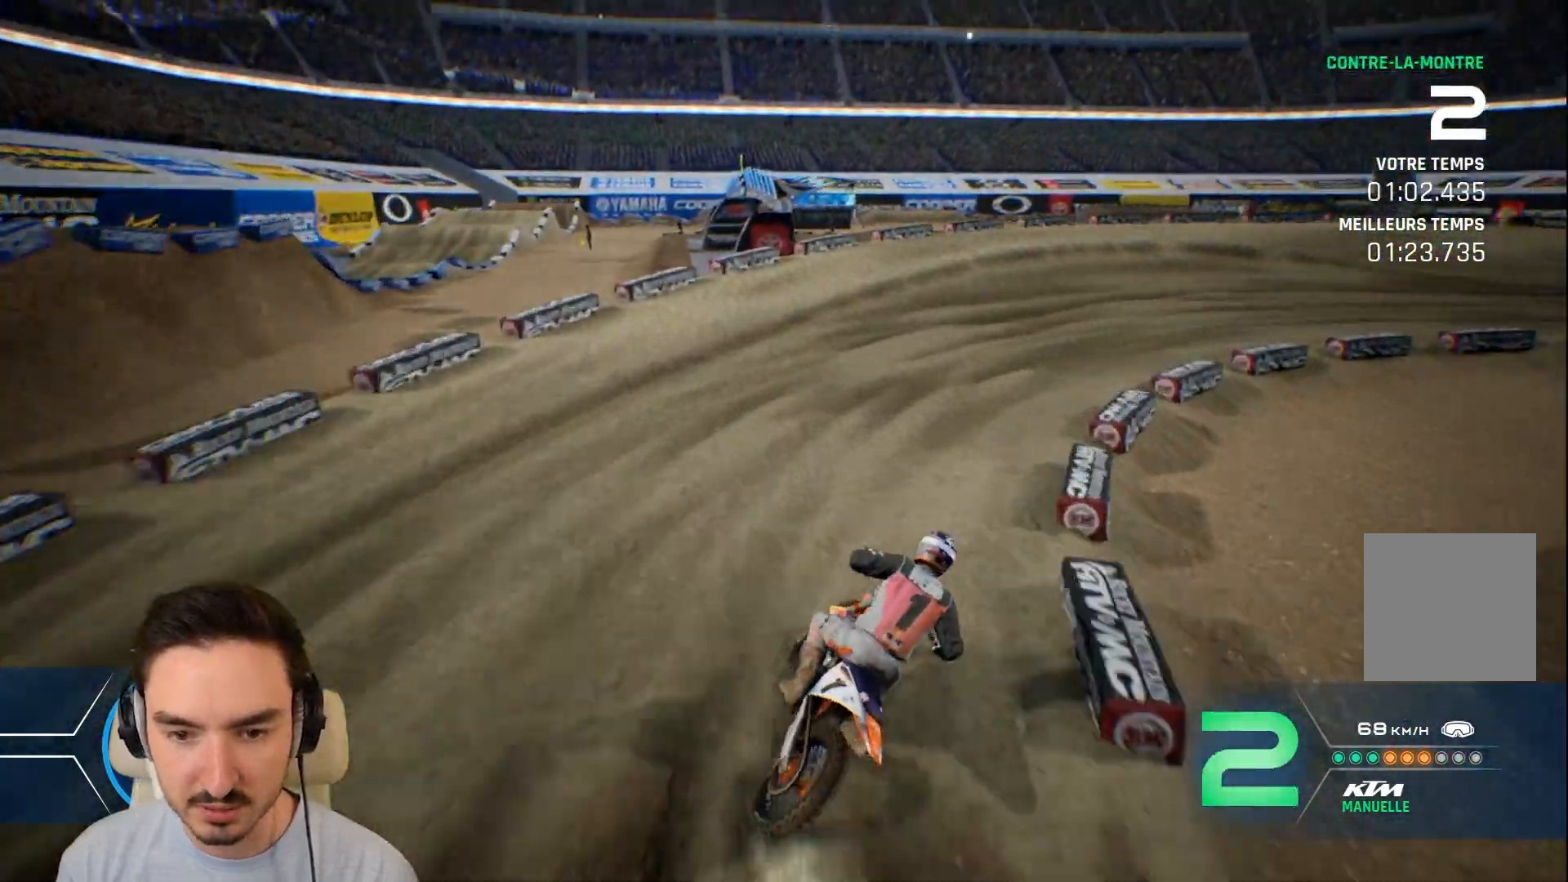
{"buttons": ["R2"], "left_stick": "right", "right_stick": "down-right", "events": [[200, "right_stick", "down-right"], [320, "R2", "down"]]}
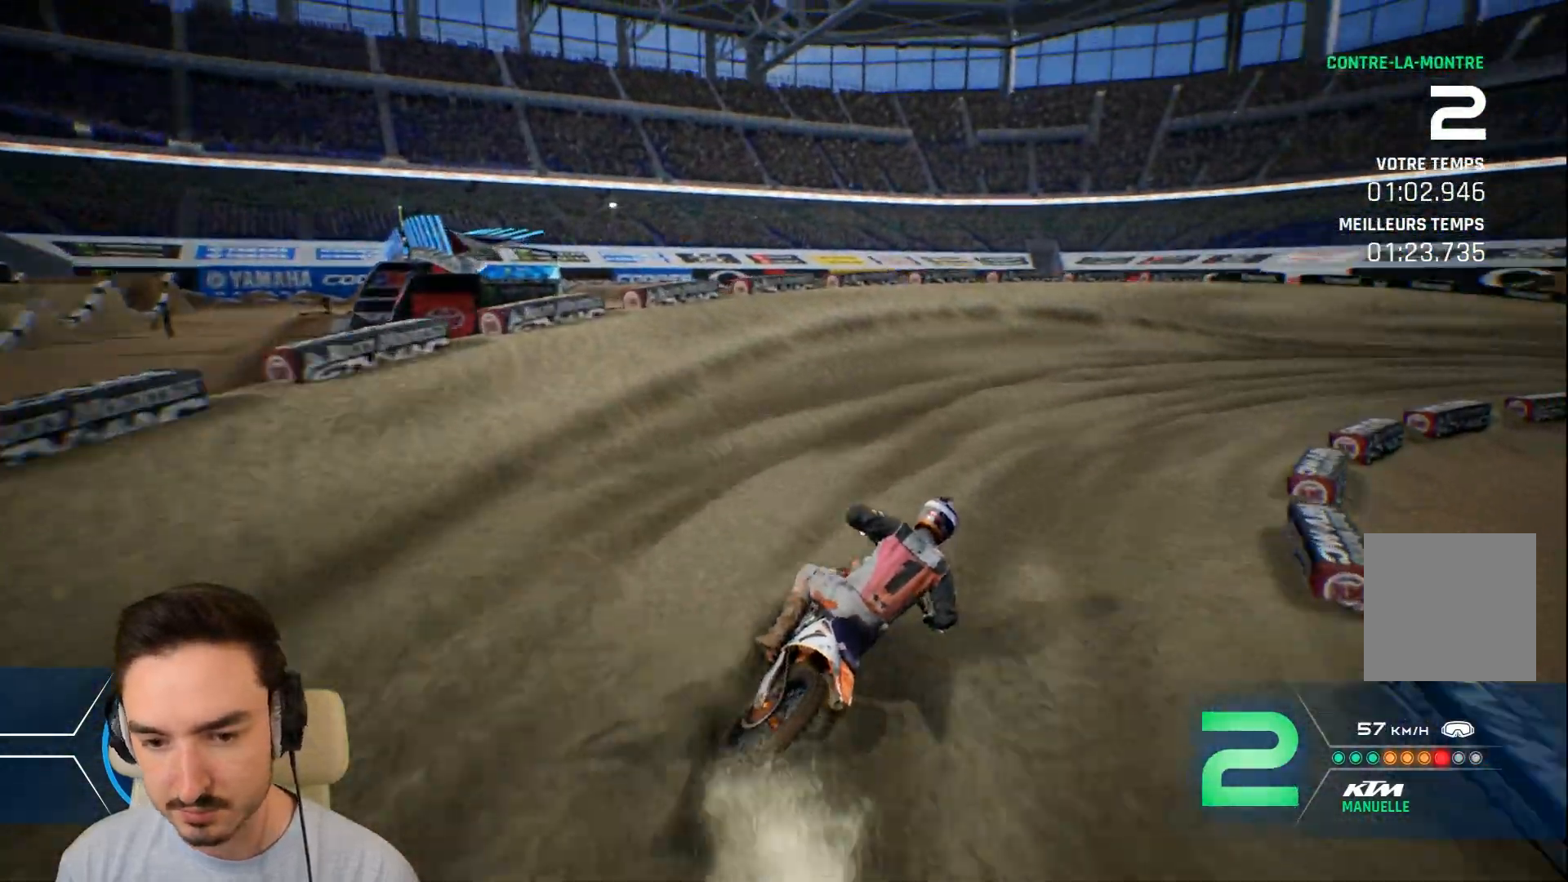
{"buttons": ["R2"], "left_stick": "right", "right_stick": "down-right", "events": []}
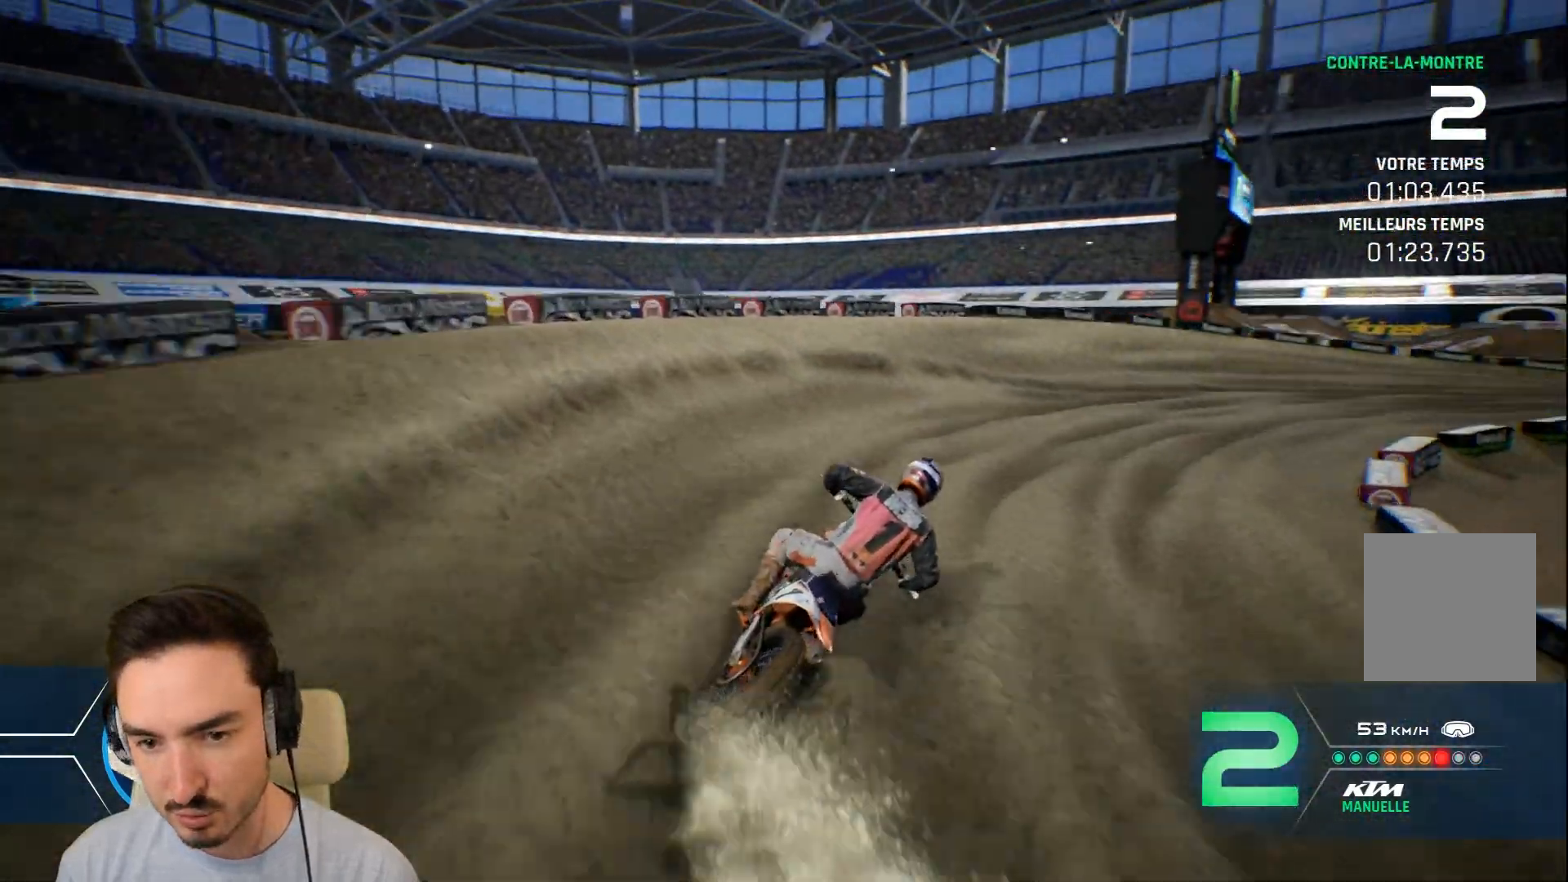
{"buttons": ["R2"], "left_stick": "right", "right_stick": "down-right", "events": []}
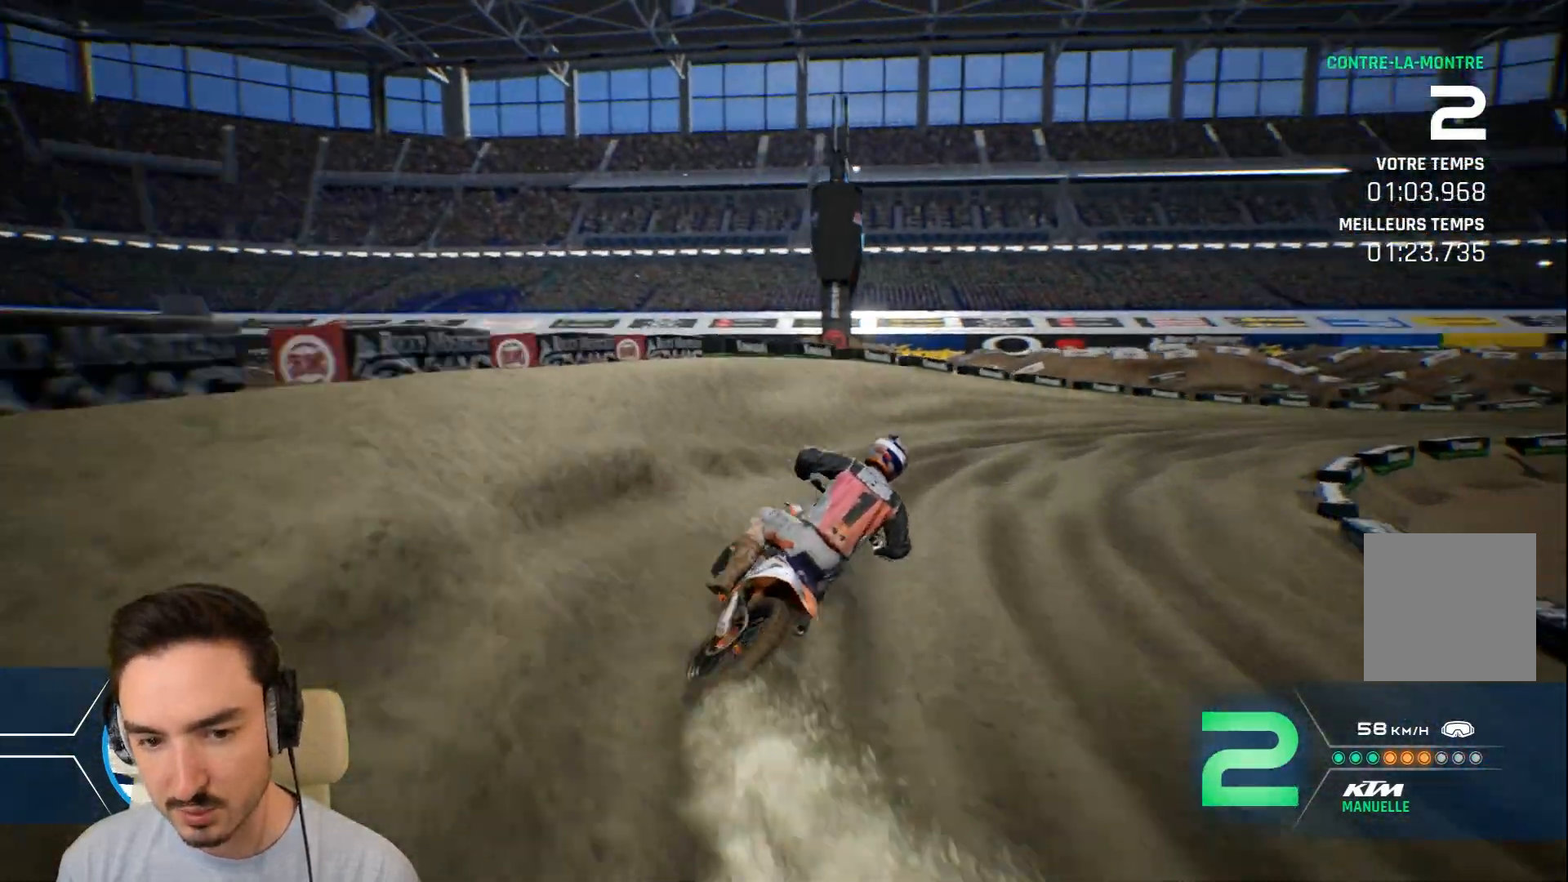
{"buttons": [], "left_stick": "right", "right_stick": "down-right", "events": [[160, "R2", "up"]]}
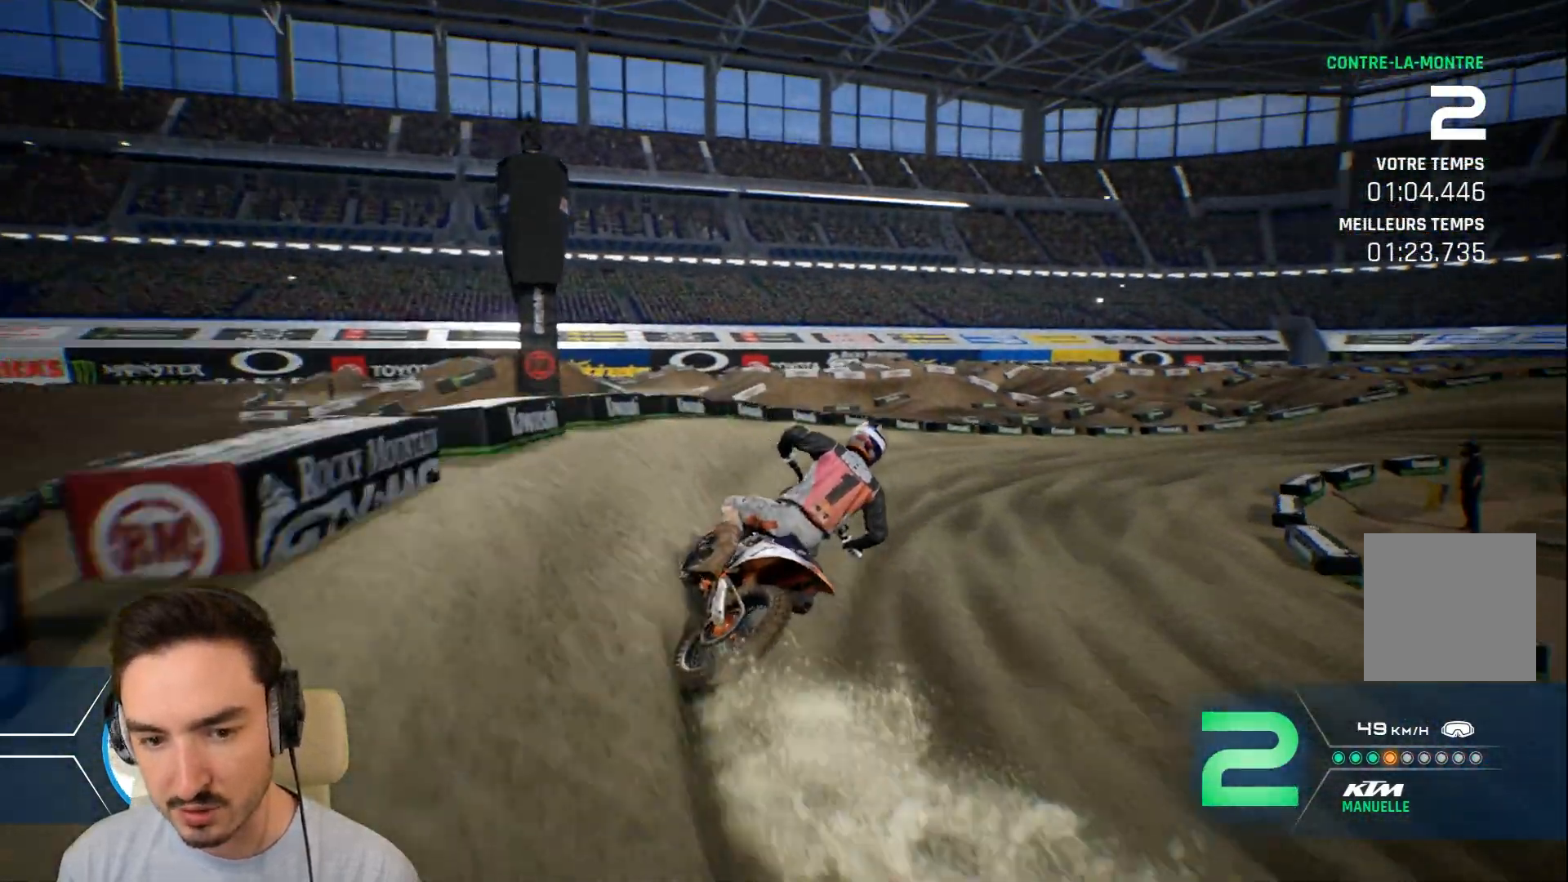
{"buttons": ["R2"], "left_stick": "right", "right_stick": "down-right", "events": [[320, "R2", "down"]]}
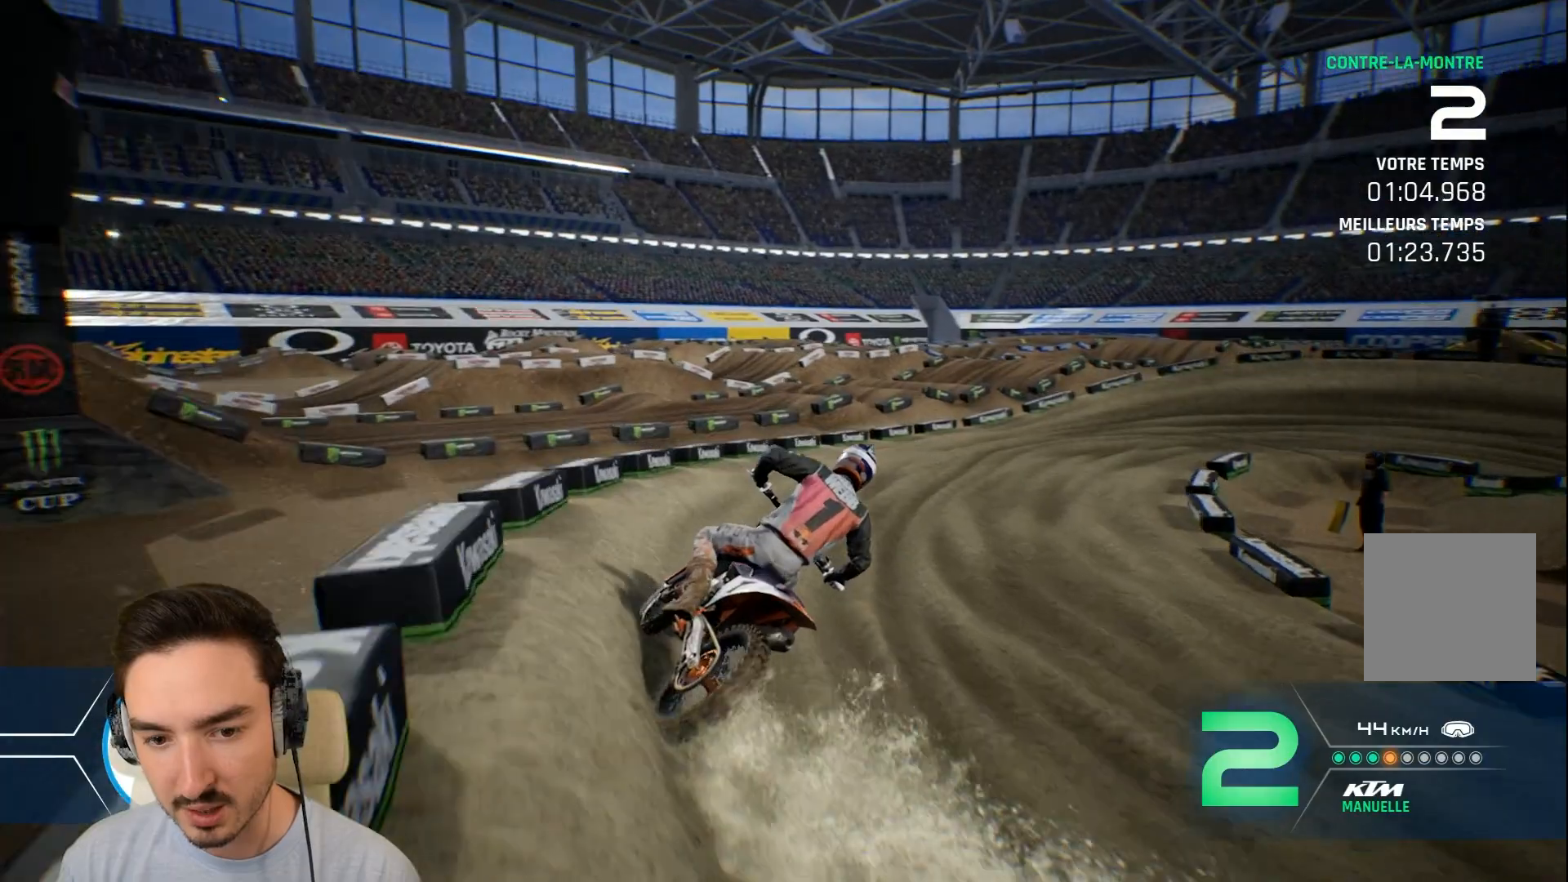
{"buttons": ["R2"], "left_stick": "right", "right_stick": "down-right", "events": []}